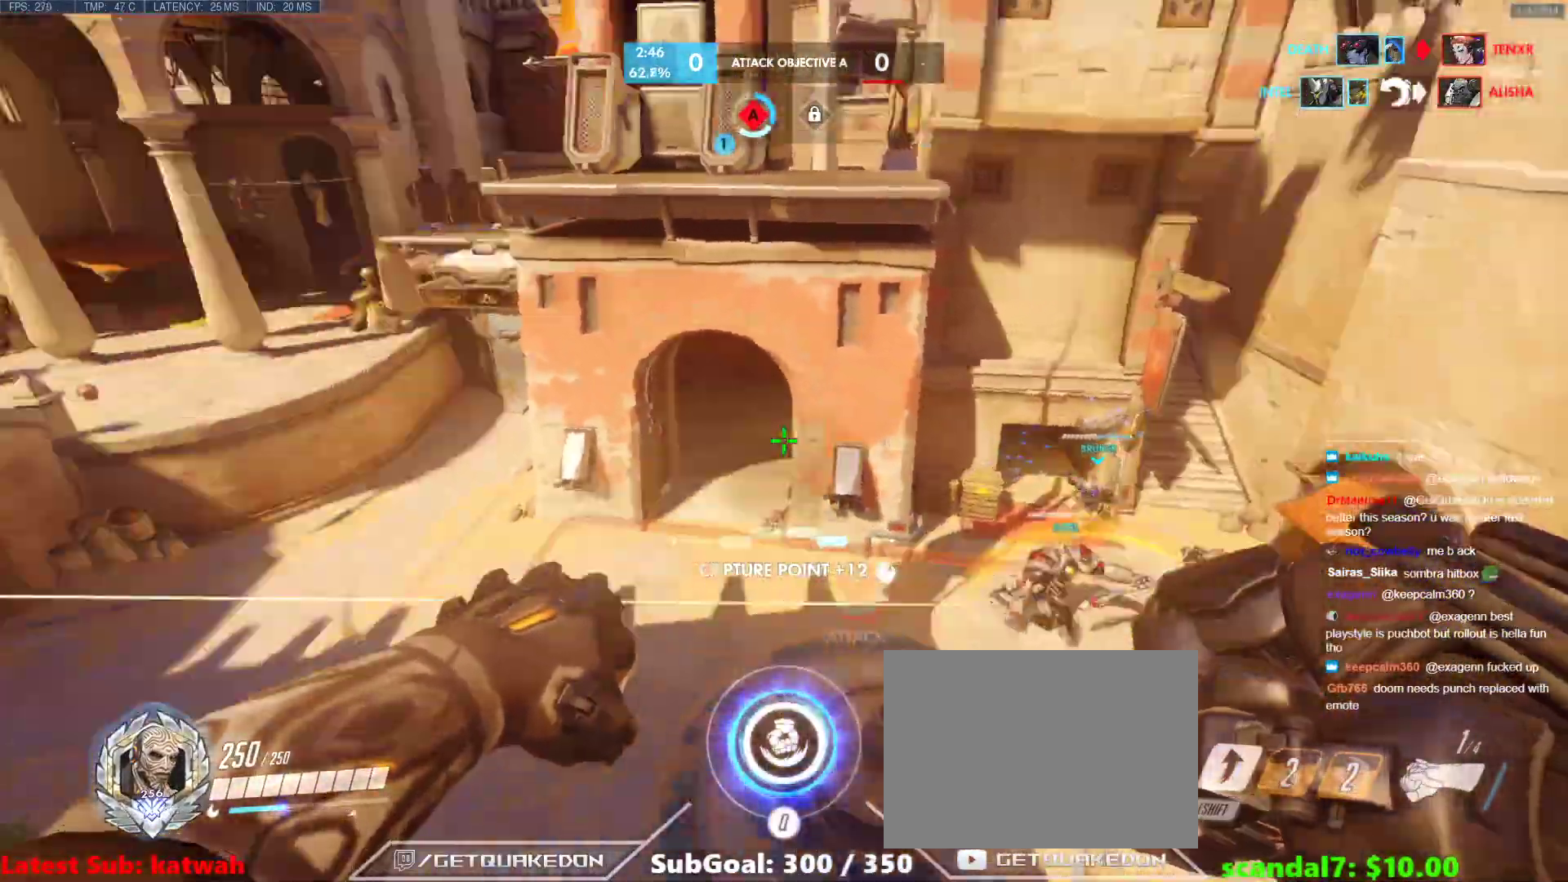
Gameplay with keyboard; each line is a JSON object with the keys held at the frame after it. "events" lists presses ("down") and releases ("up") of "1", "2", "3", "4", "5", "a", "alt", "b", "c", "caps_lock", "ctrl", "d", "e", "f", "g", "n", "q", "r", "s", "shift", "space", "t", "tab", "v", "w", "x" and "z" between this image and that frame as [ms after this image, input, new state], when the widget could be followed in between. No other keys are recorded. Mouse input is not recorded.
{"keys": ["d", "w"], "events": [[100, "a", "down"], [233, "a", "up"], [233, "s", "up"], [417, "d", "down"], [467, "w", "down"]]}
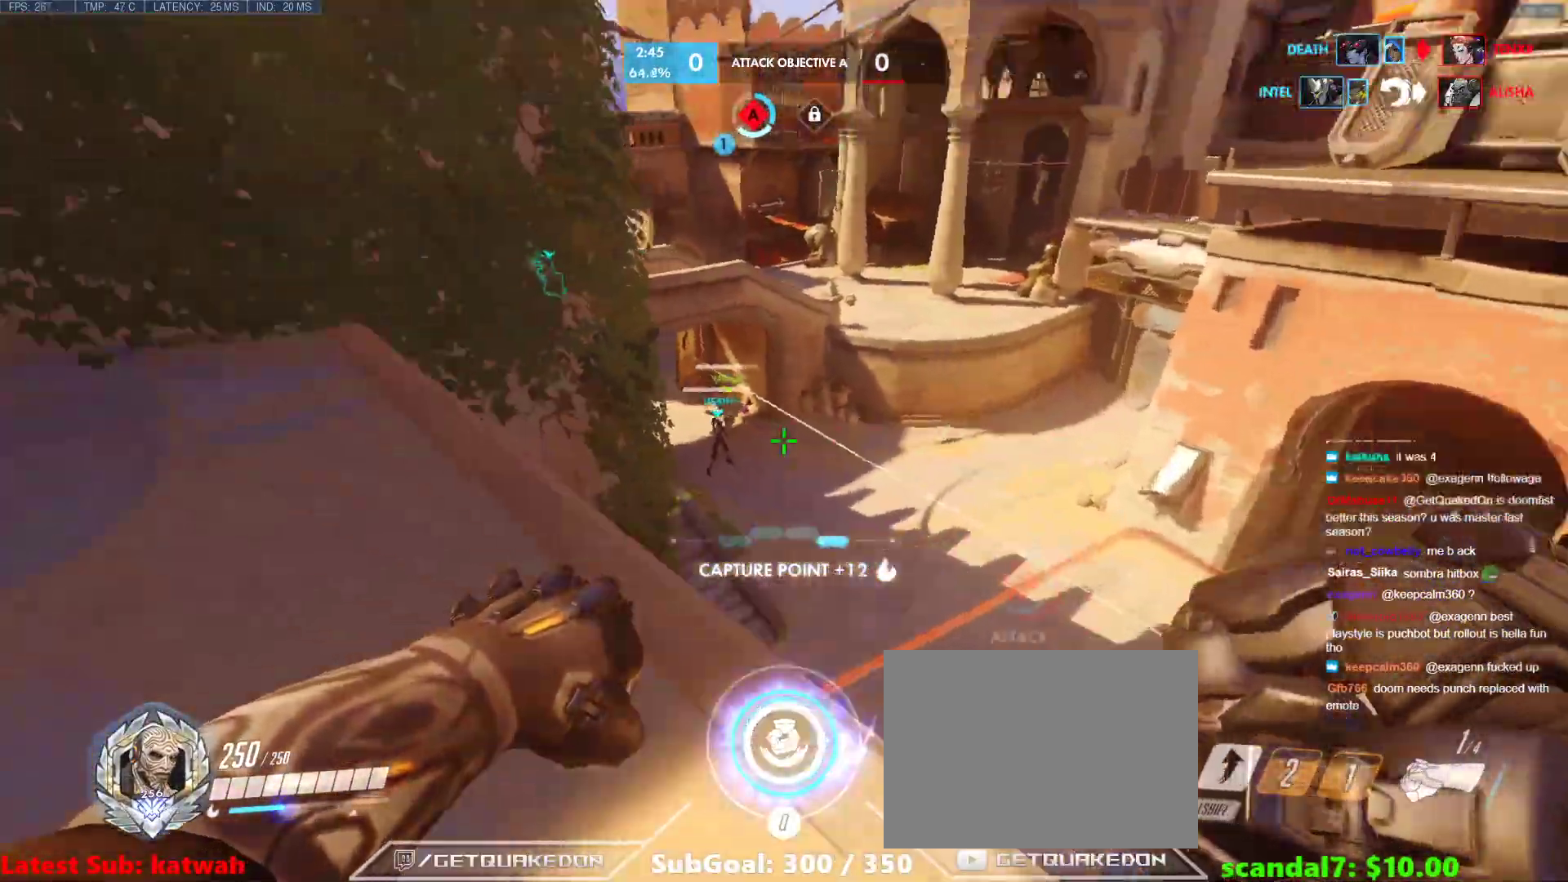
{"keys": [], "events": [[150, "d", "up"], [150, "w", "up"]]}
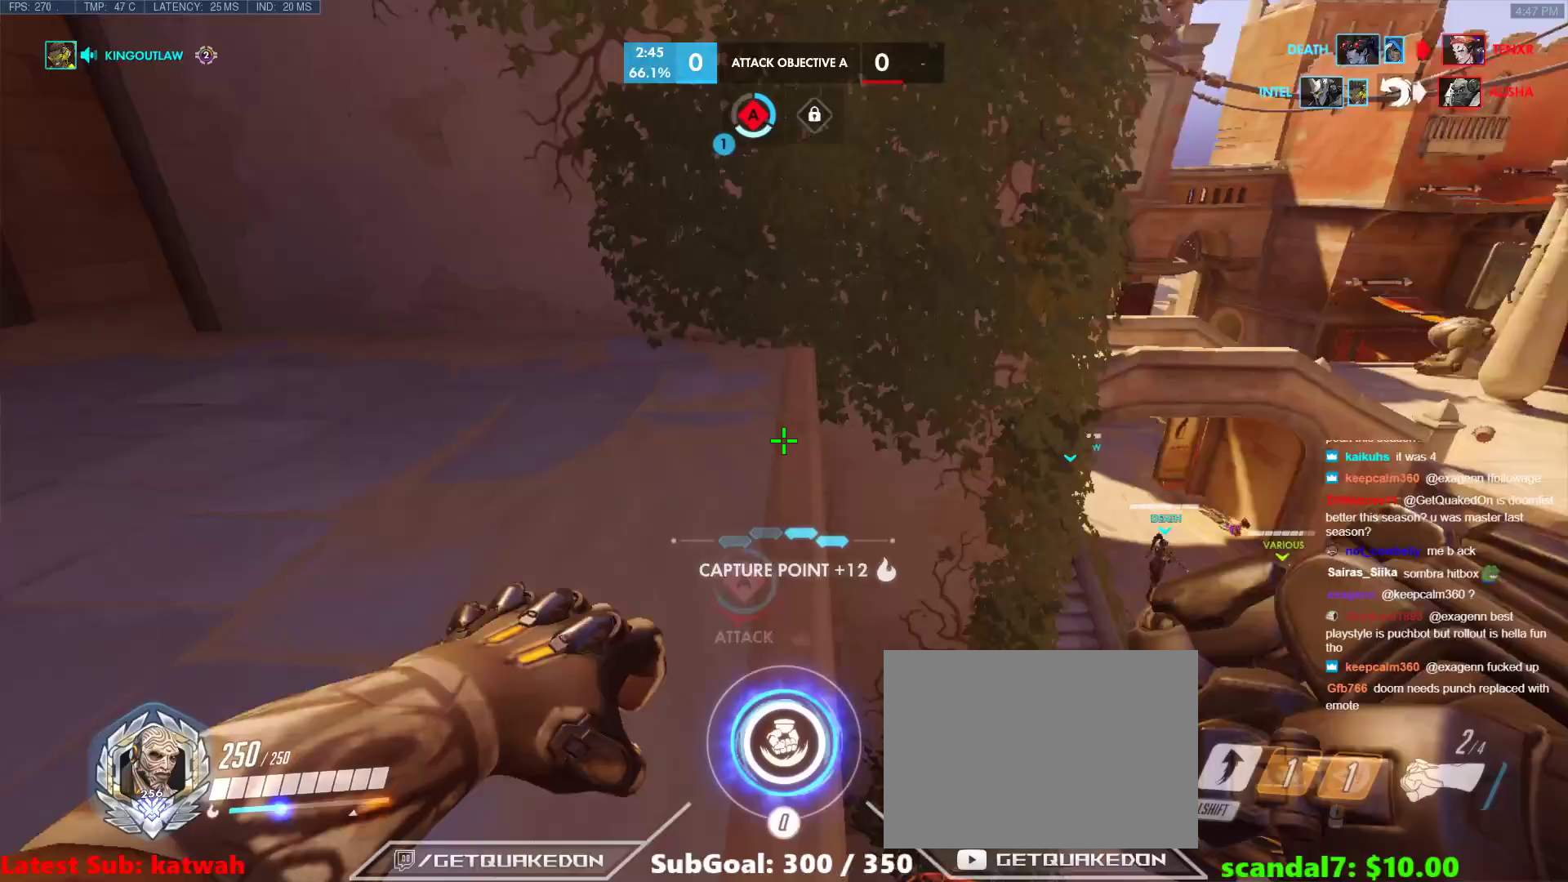
{"keys": [], "events": []}
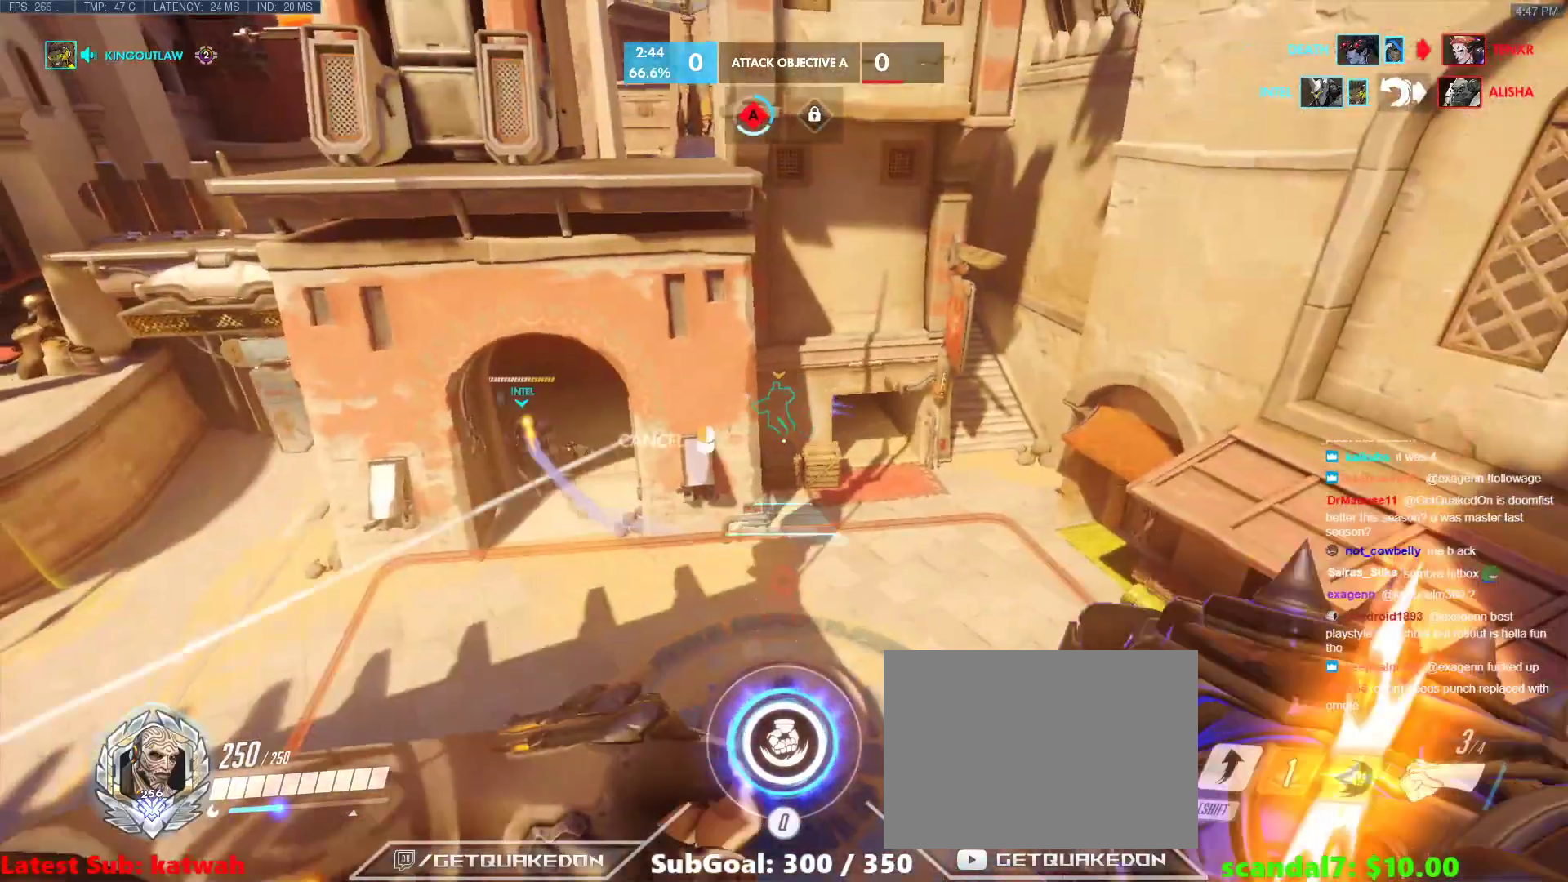
{"keys": [], "events": [[367, "s", "down"], [467, "s", "up"]]}
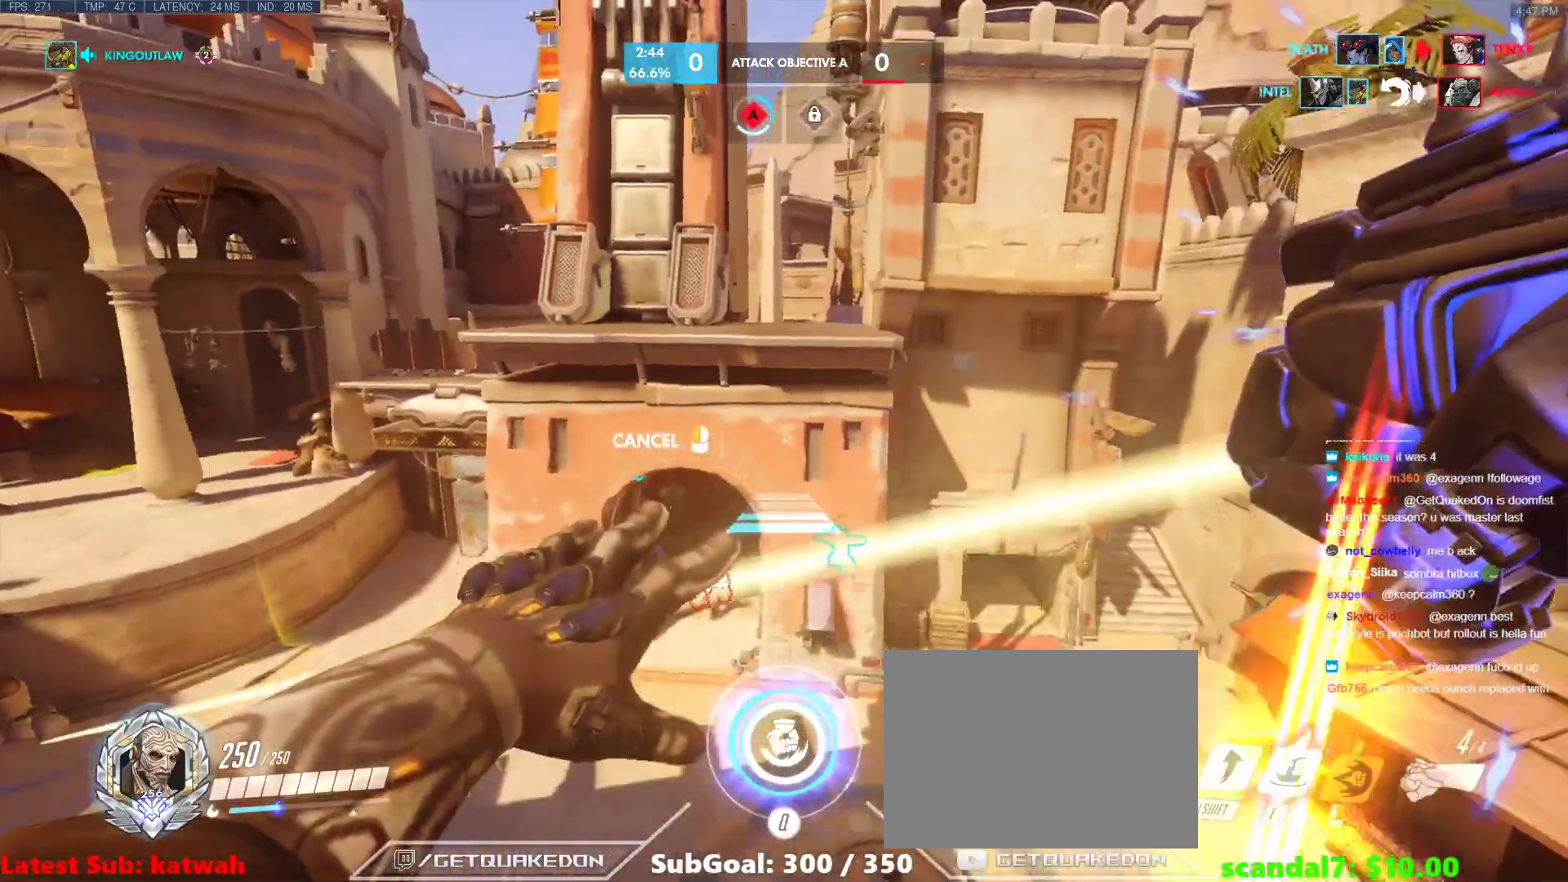
{"keys": ["w"], "events": [[350, "w", "down"]]}
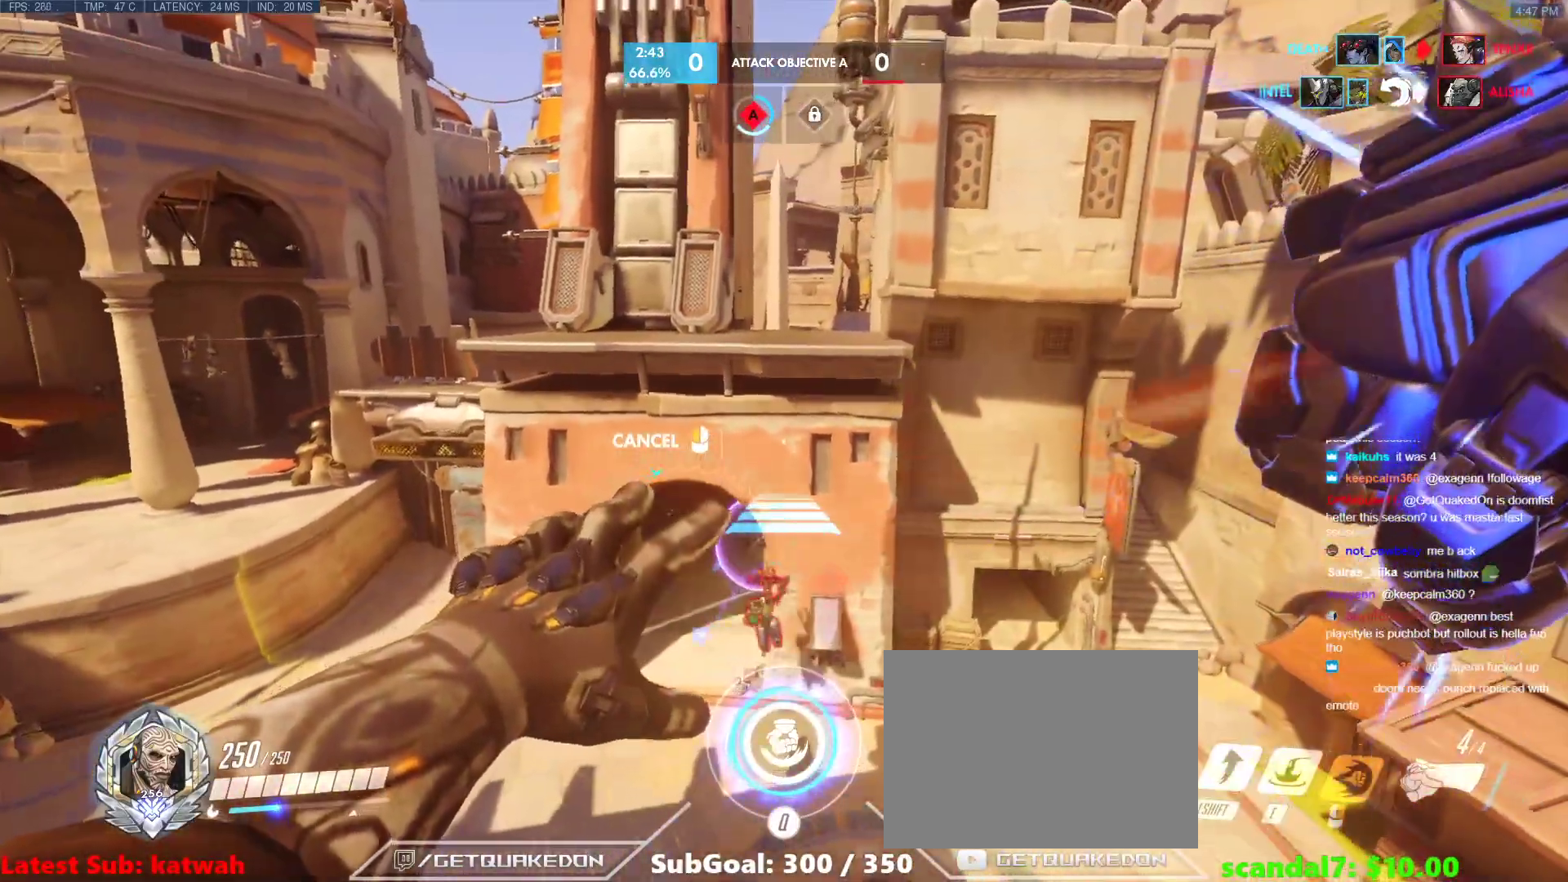
{"keys": ["w"], "events": []}
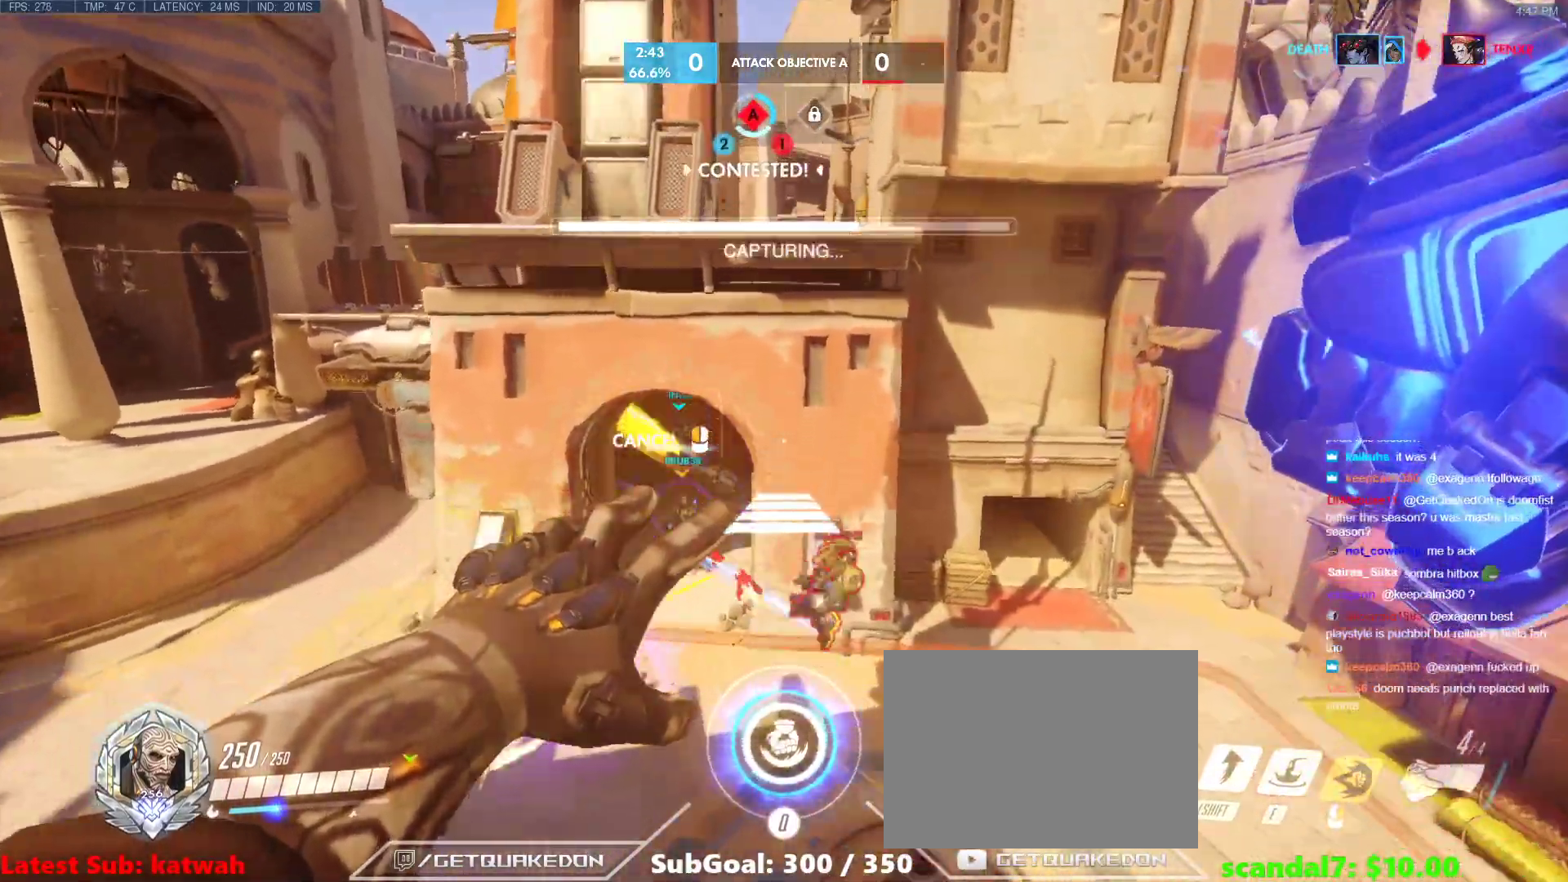
{"keys": ["w"], "events": []}
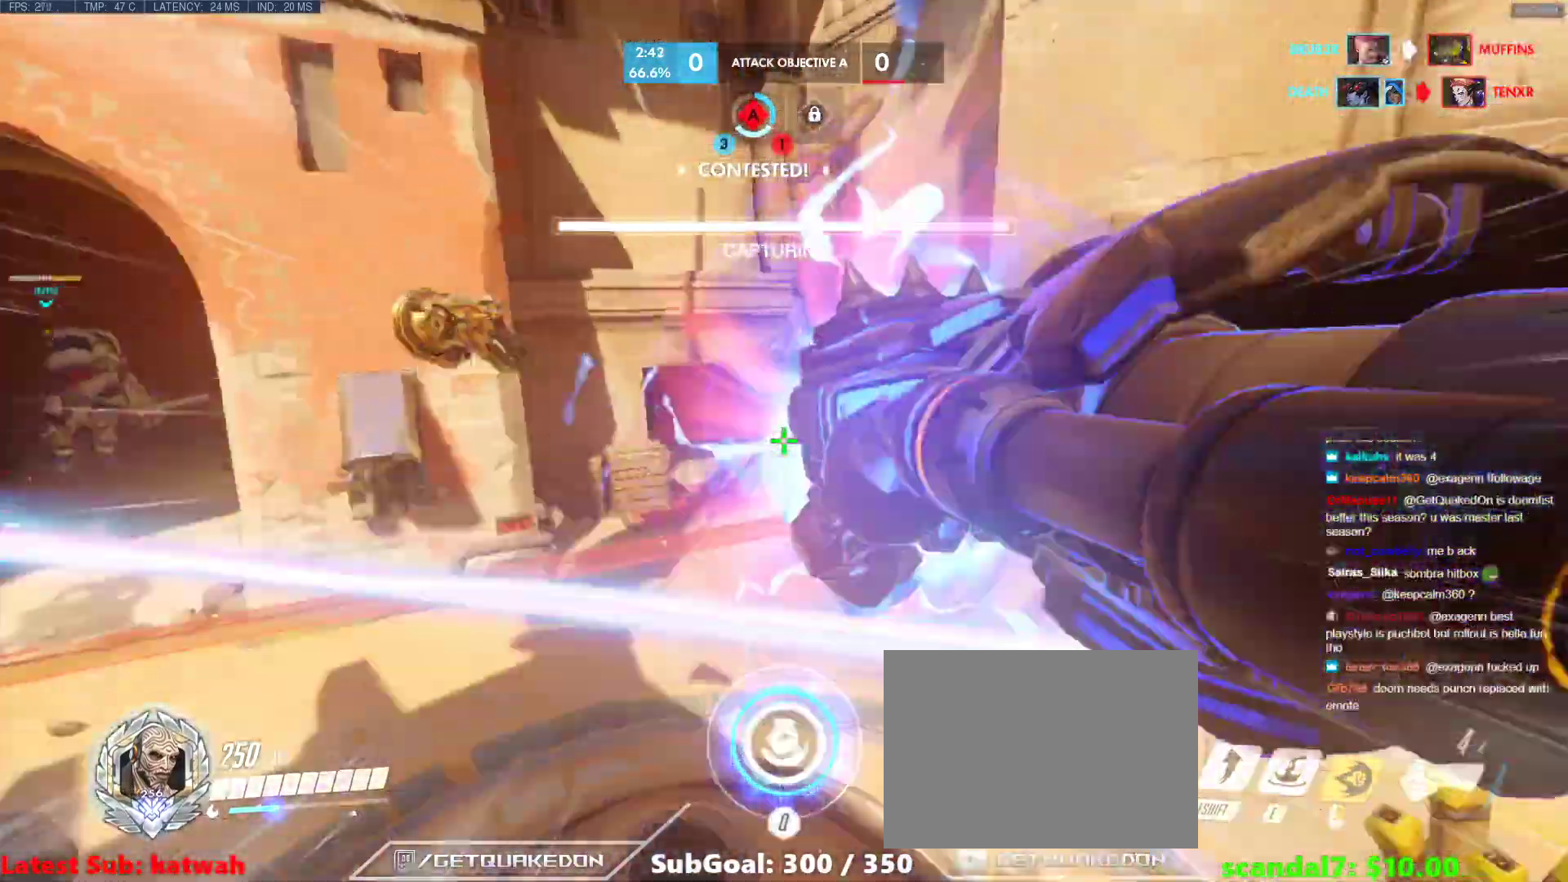
{"keys": ["w"], "events": [[350, "space", "down"], [433, "space", "up"]]}
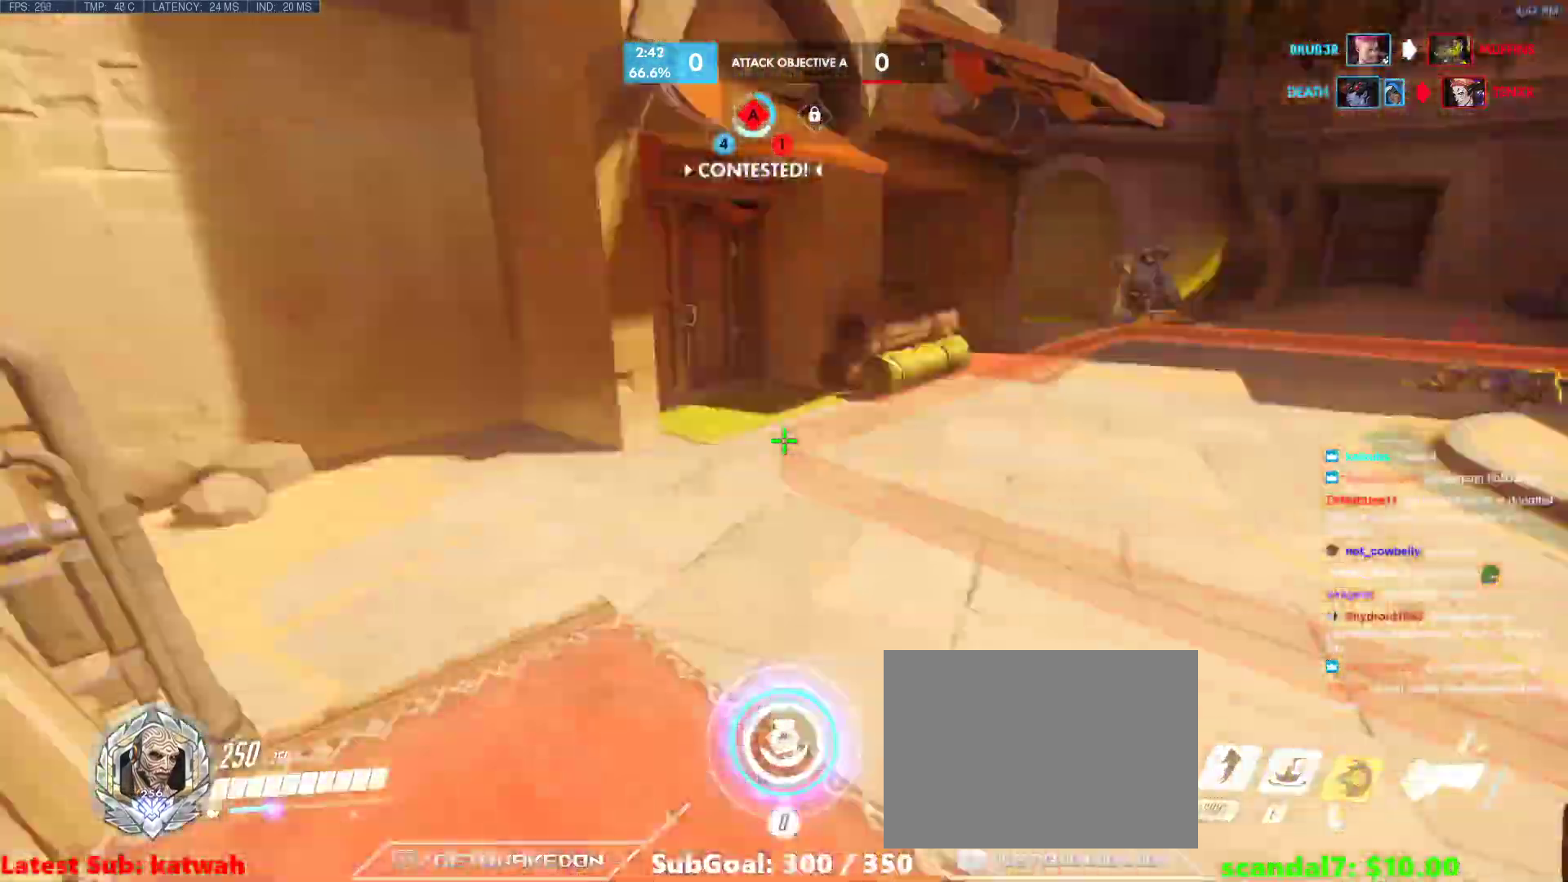
{"keys": ["w"], "events": []}
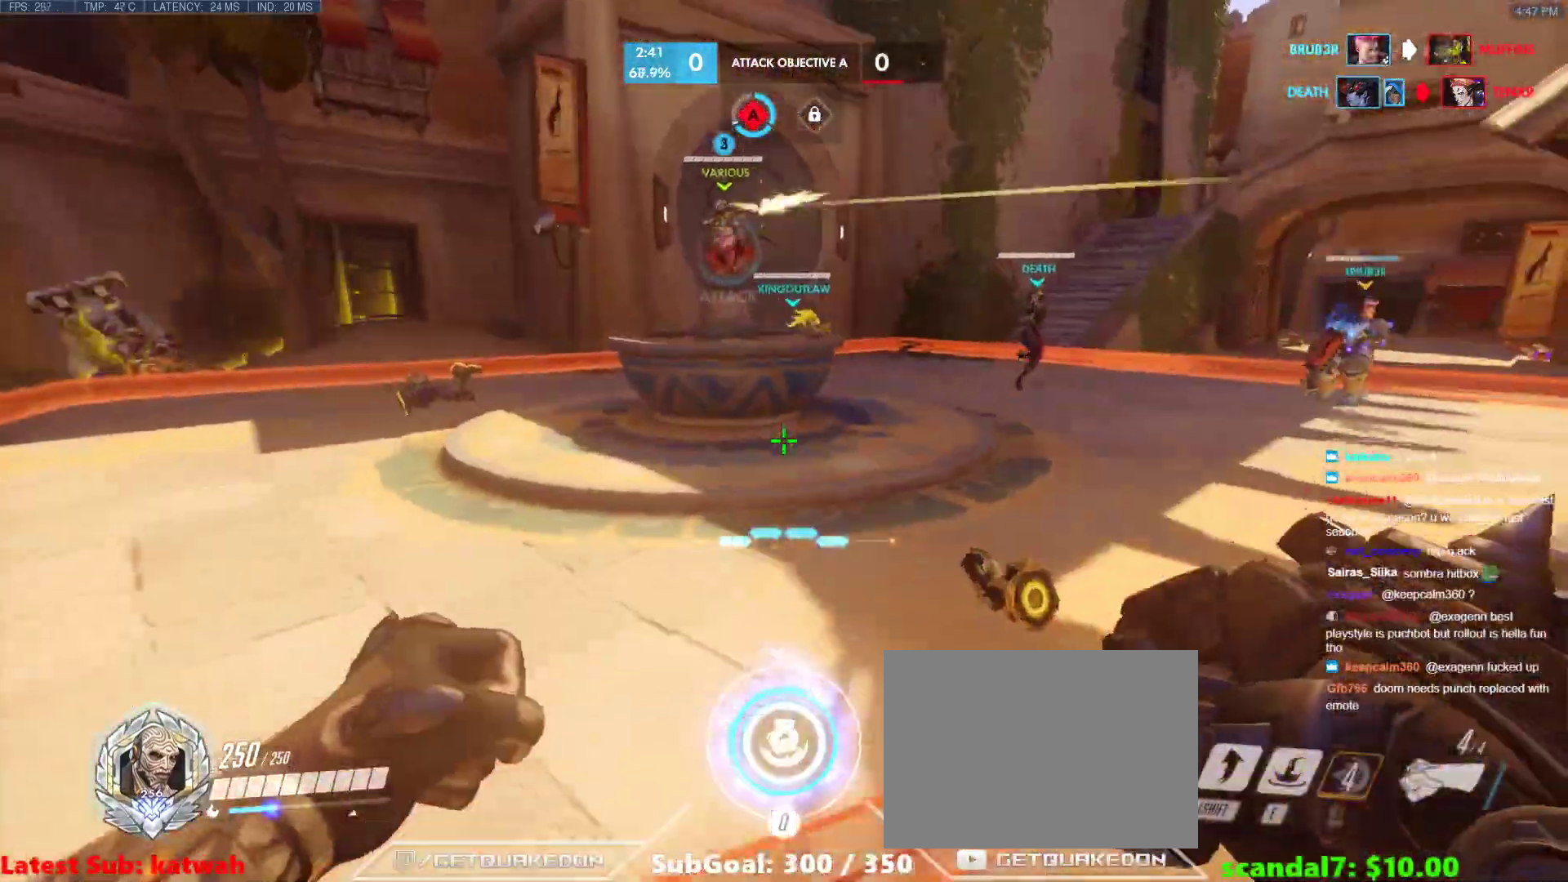
{"keys": ["a", "w"], "events": [[133, "a", "down"]]}
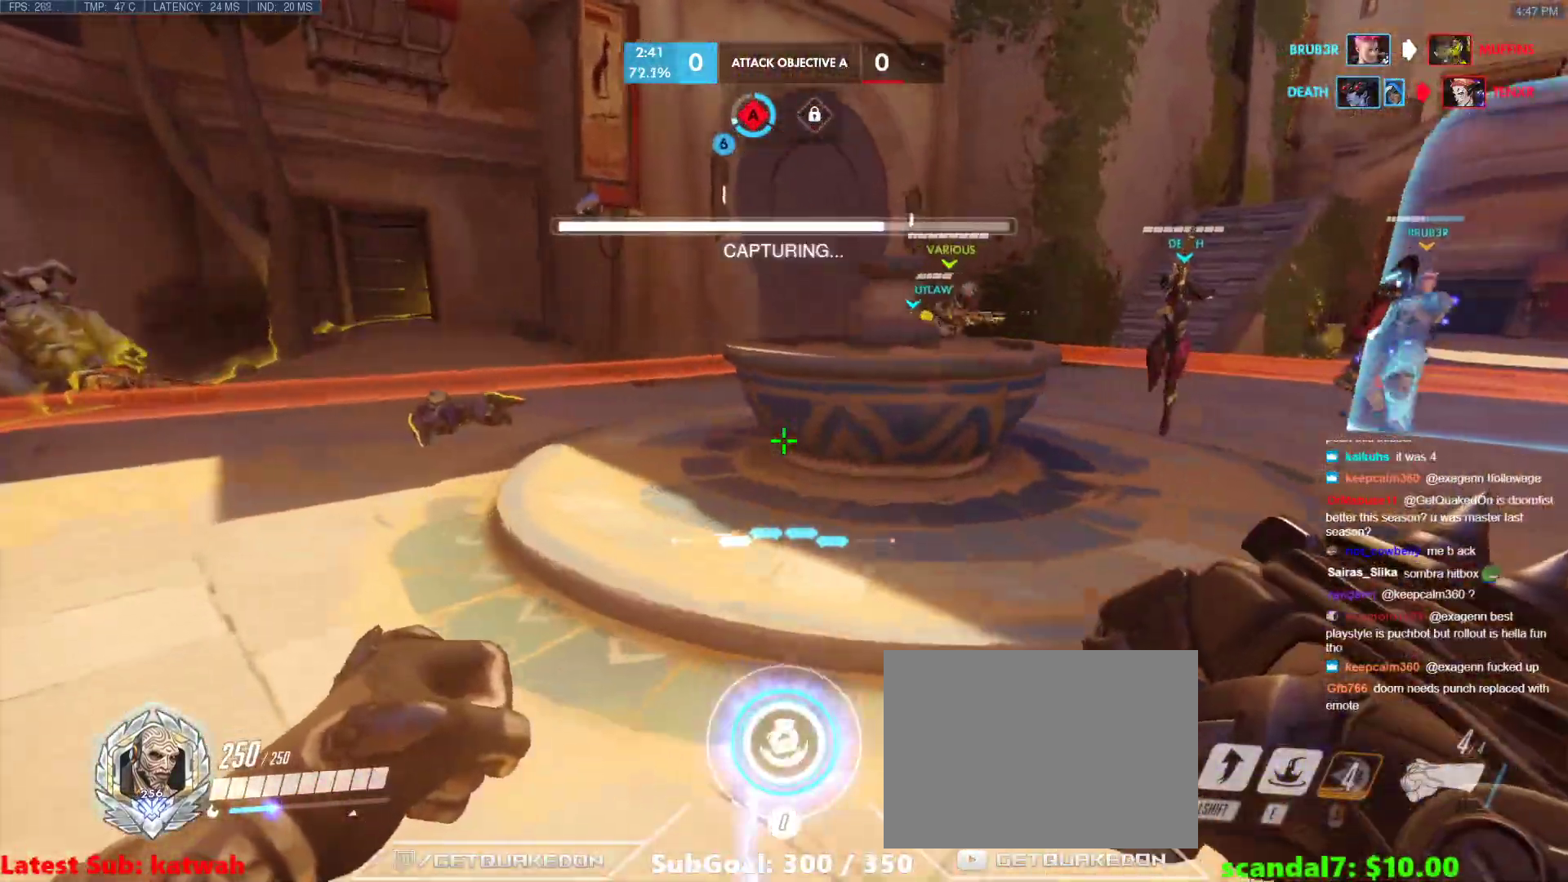
{"keys": ["w"], "events": [[150, "a", "up"]]}
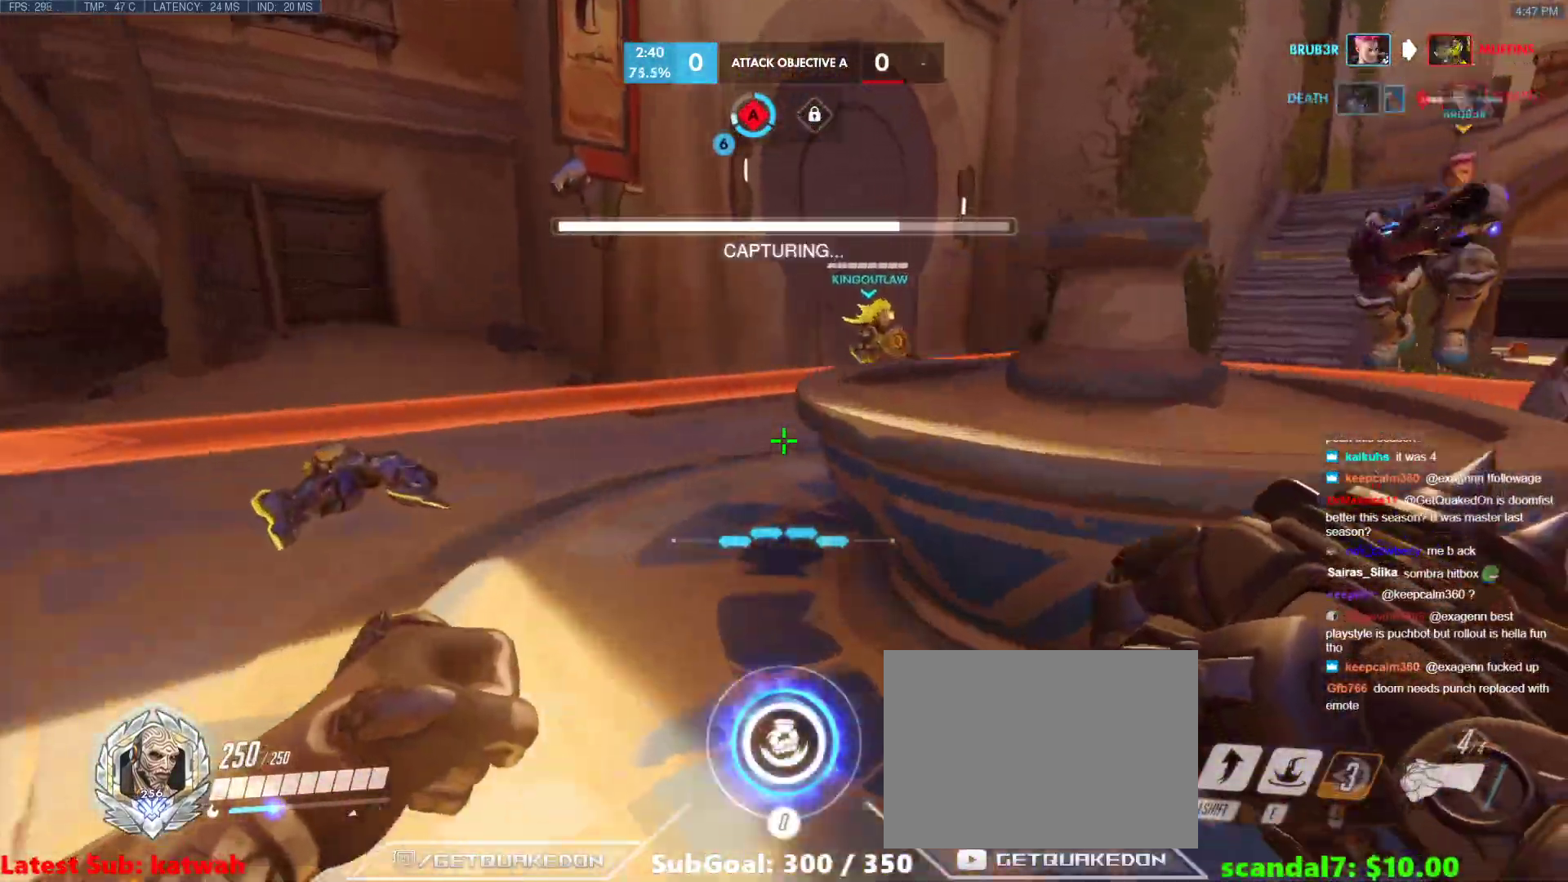
{"keys": ["w"], "events": []}
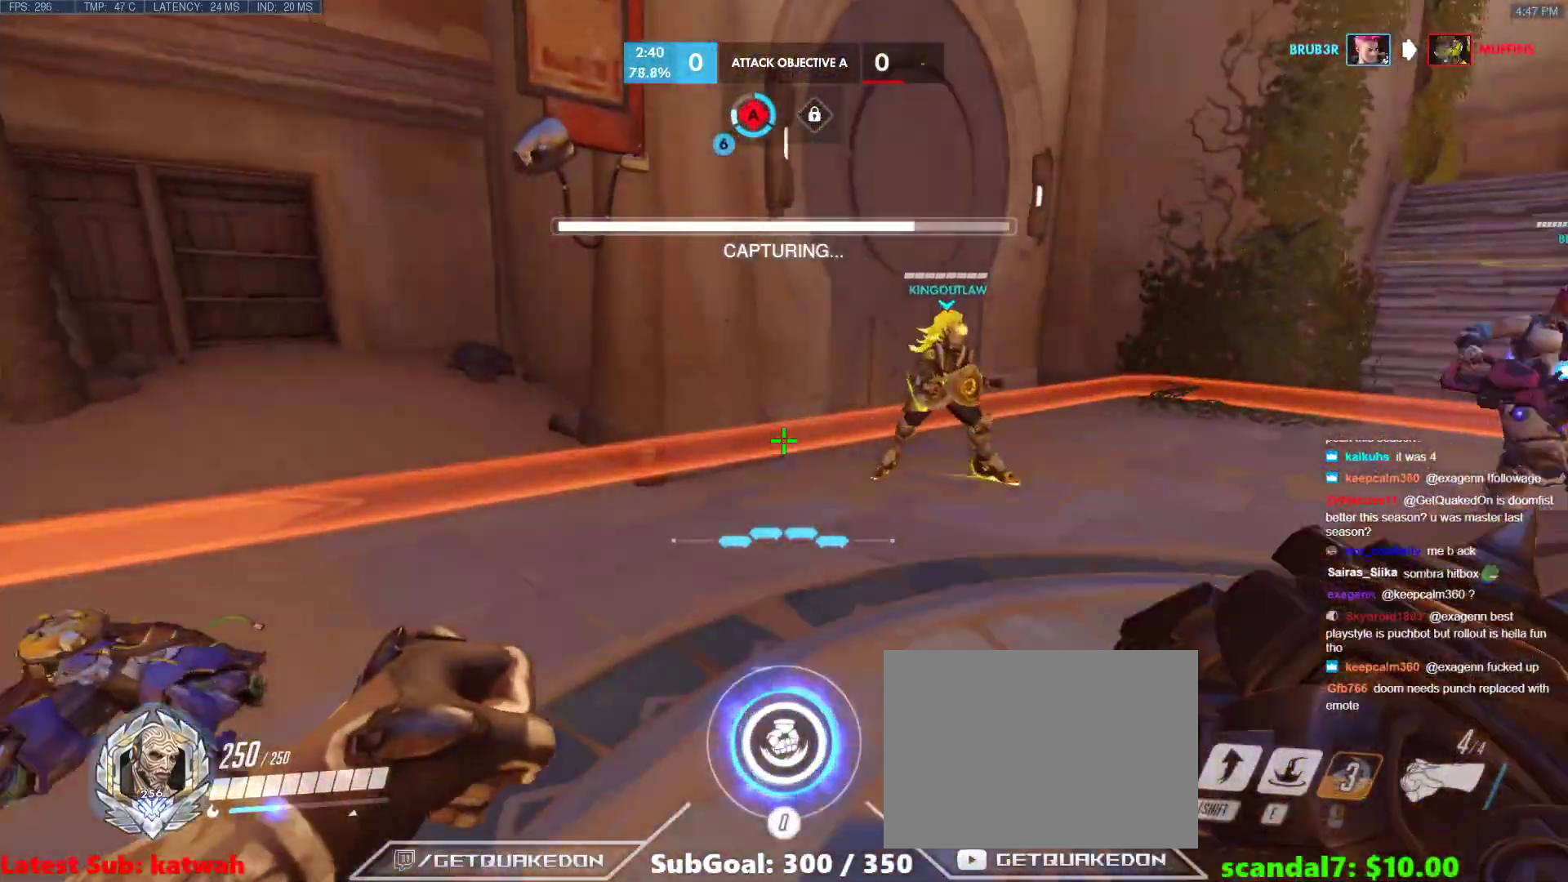
{"keys": ["a", "w"], "events": [[233, "r", "down"], [333, "a", "down"], [333, "r", "up"]]}
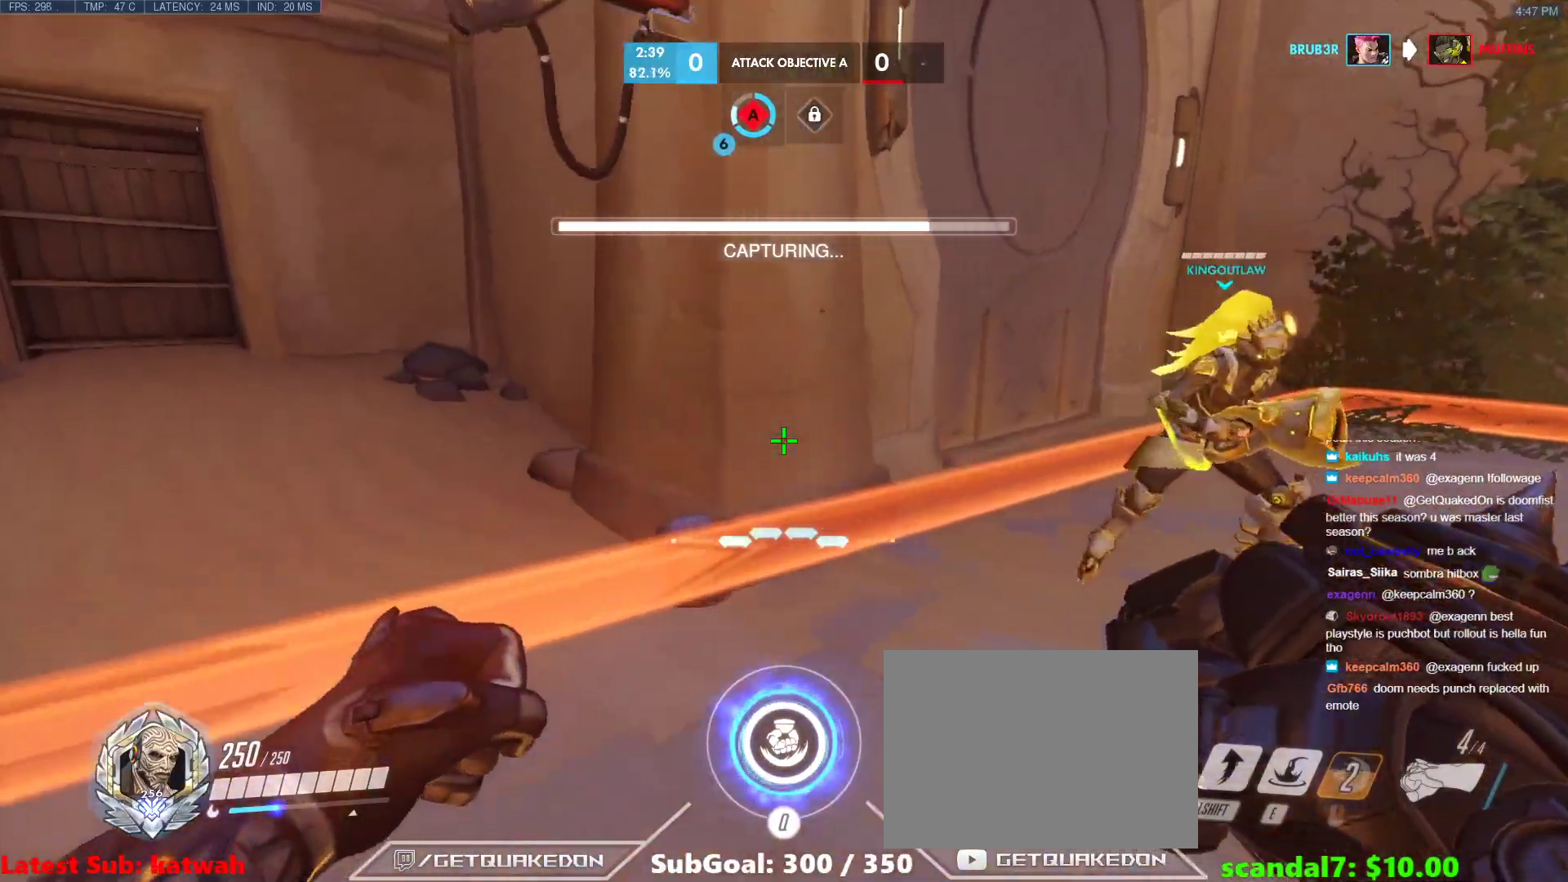
{"keys": [], "events": [[17, "r", "down"], [100, "r", "up"], [250, "w", "up"], [300, "a", "up"], [383, "t", "down"], [483, "t", "up"]]}
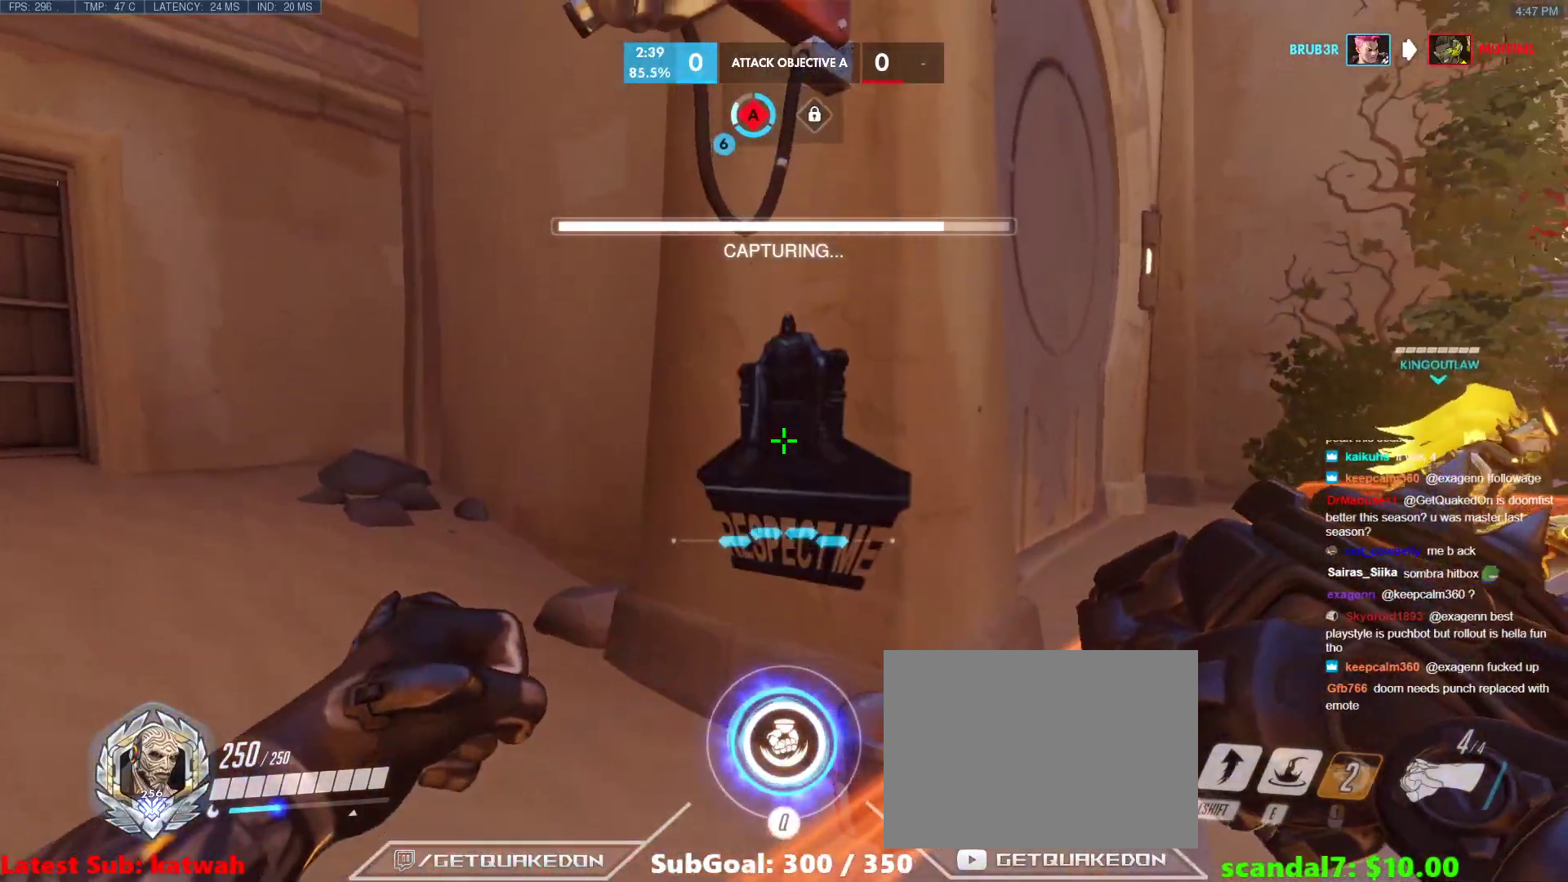
{"keys": ["d"], "events": [[217, "s", "down"], [267, "d", "down"], [367, "s", "up"]]}
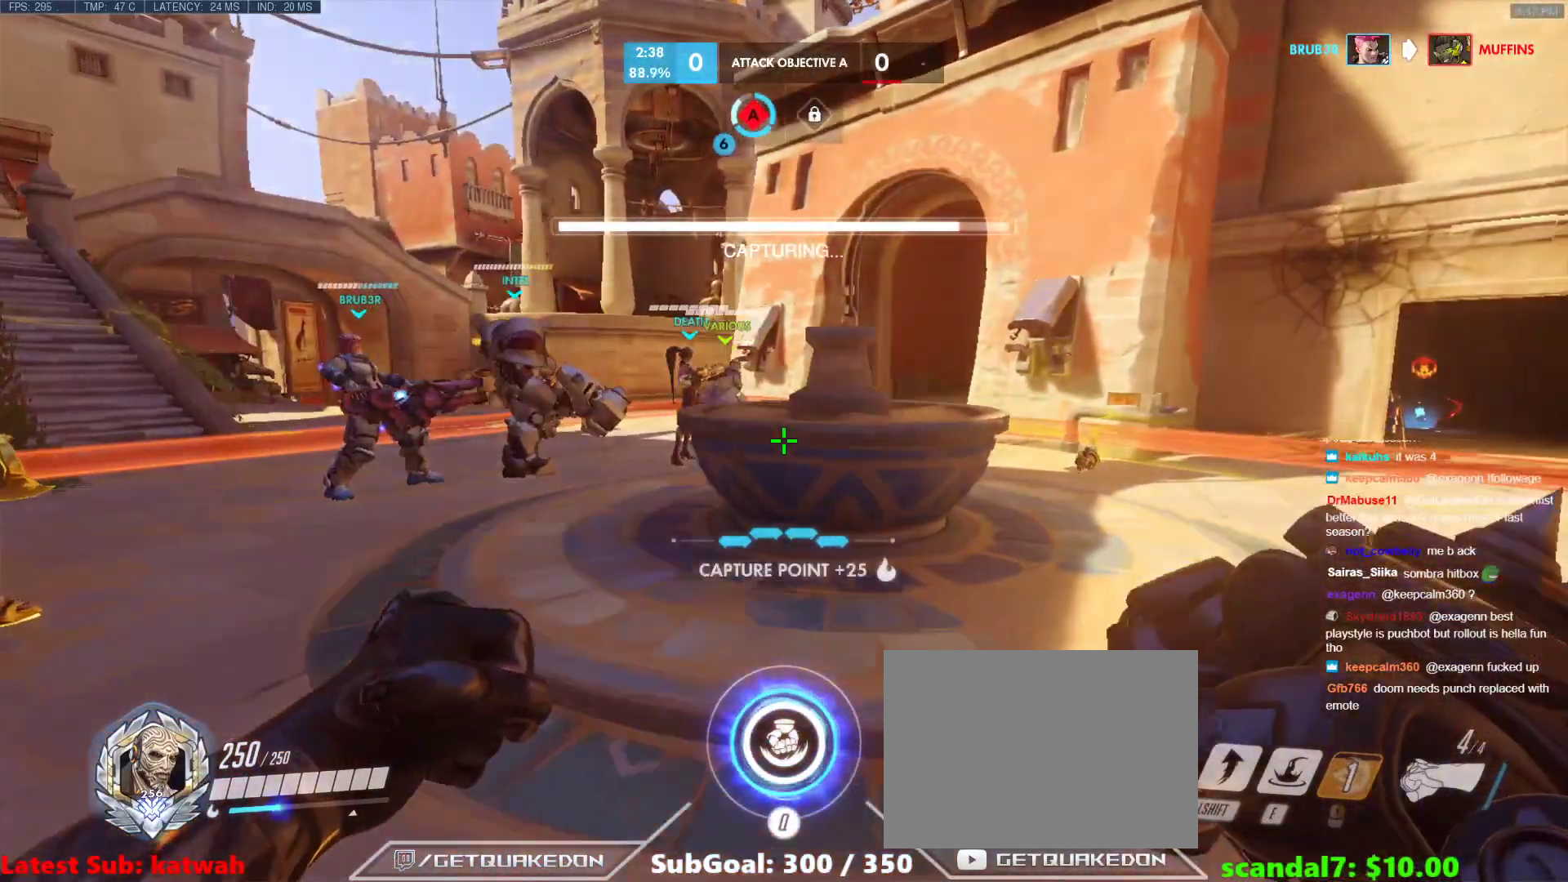
{"keys": ["tab"], "events": [[50, "d", "up"], [83, "tab", "down"]]}
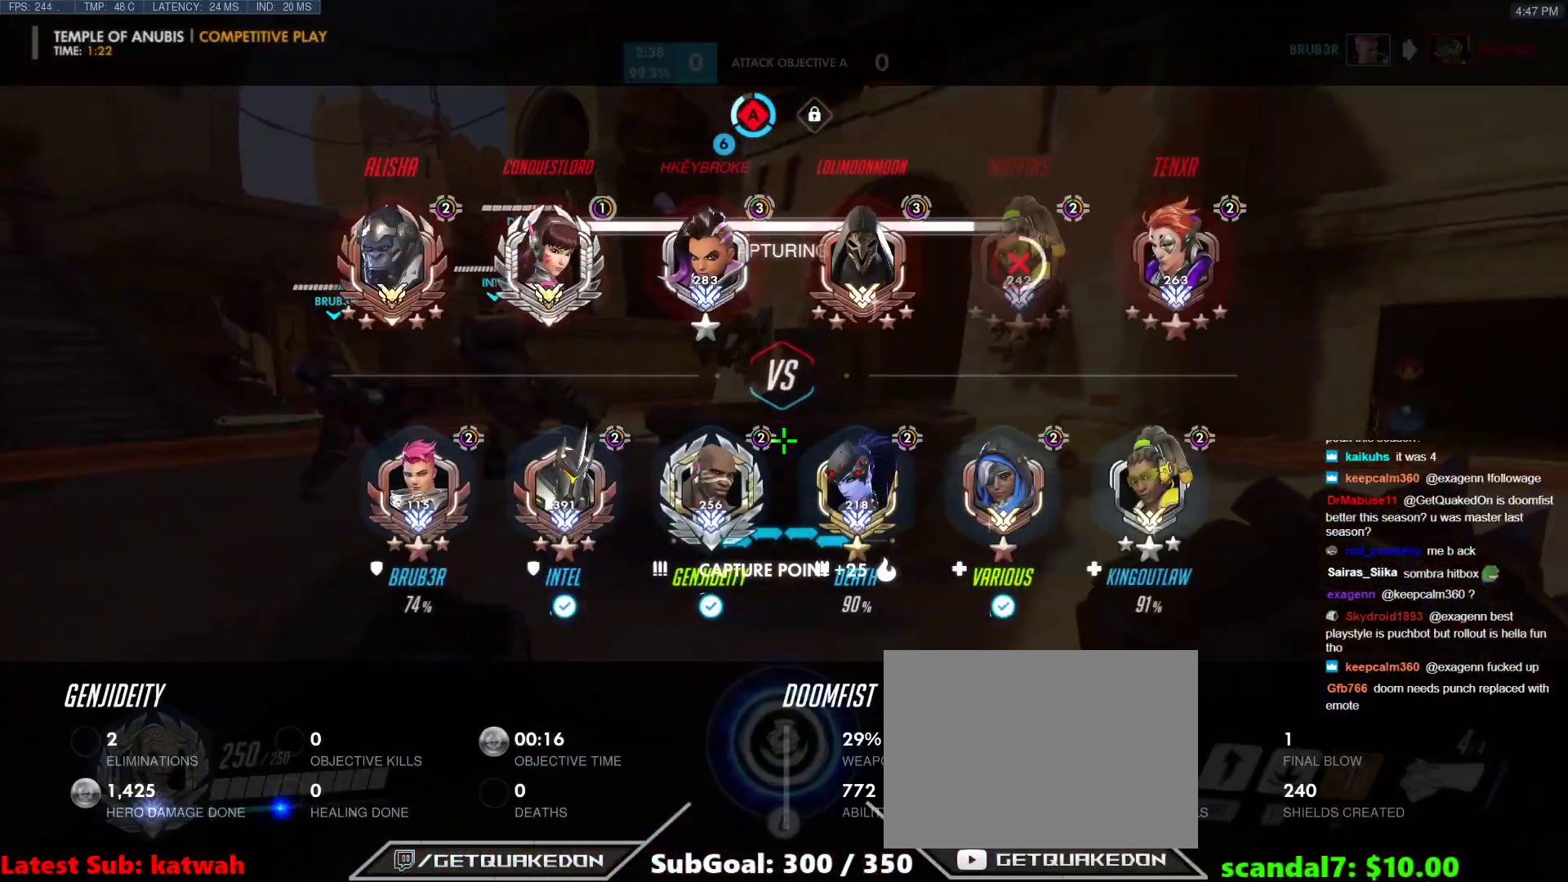
{"keys": ["tab"], "events": [[117, "s", "down"], [200, "d", "down"], [250, "d", "up"], [250, "s", "up"]]}
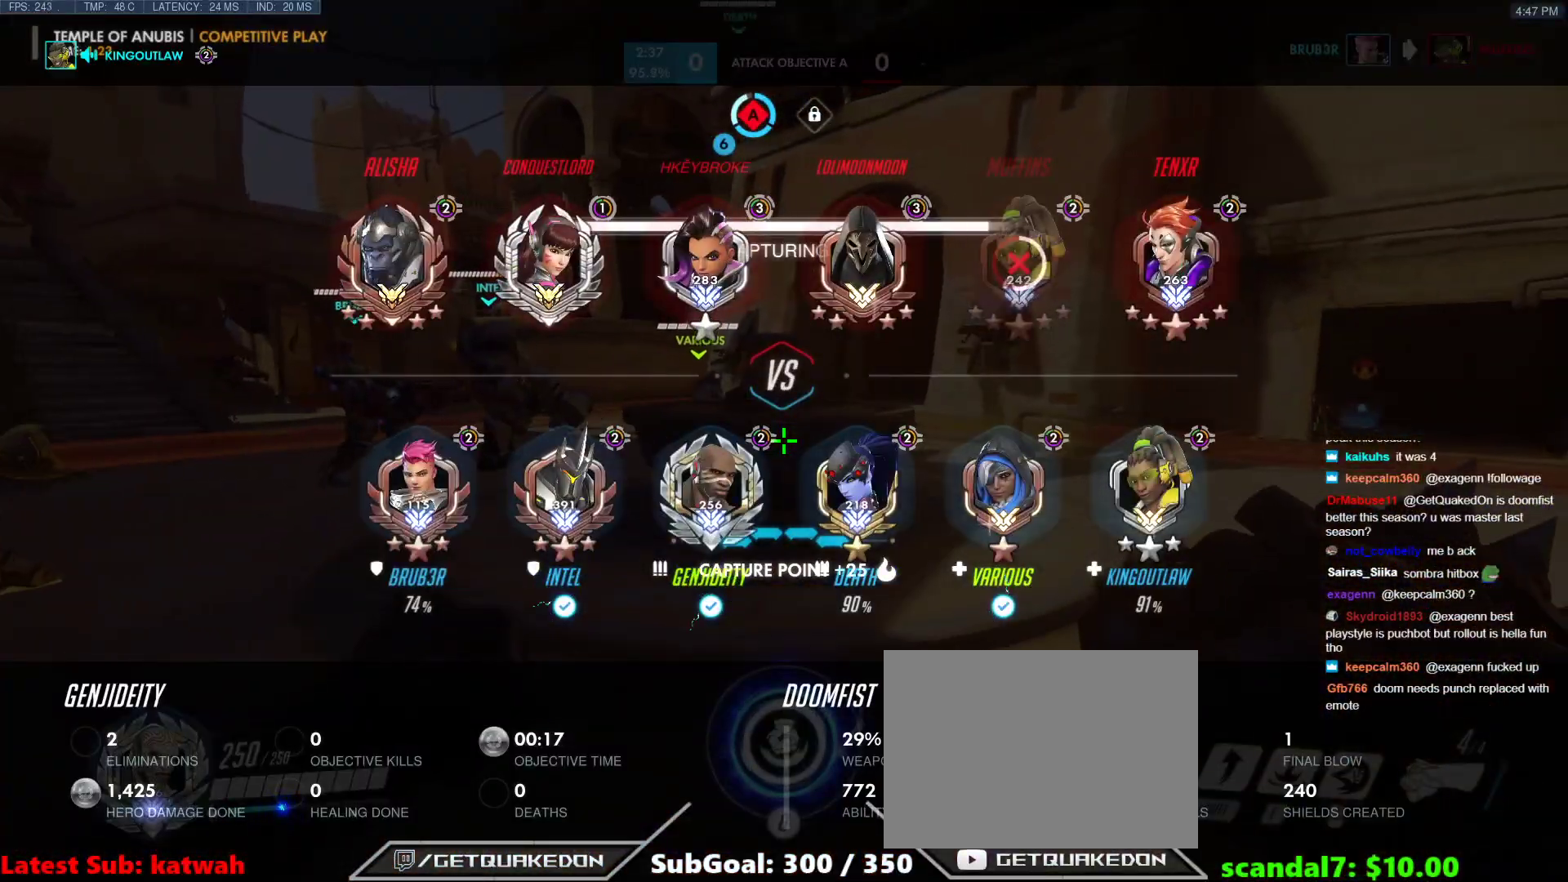
{"keys": ["tab"], "events": [[83, "s", "down"], [167, "s", "up"]]}
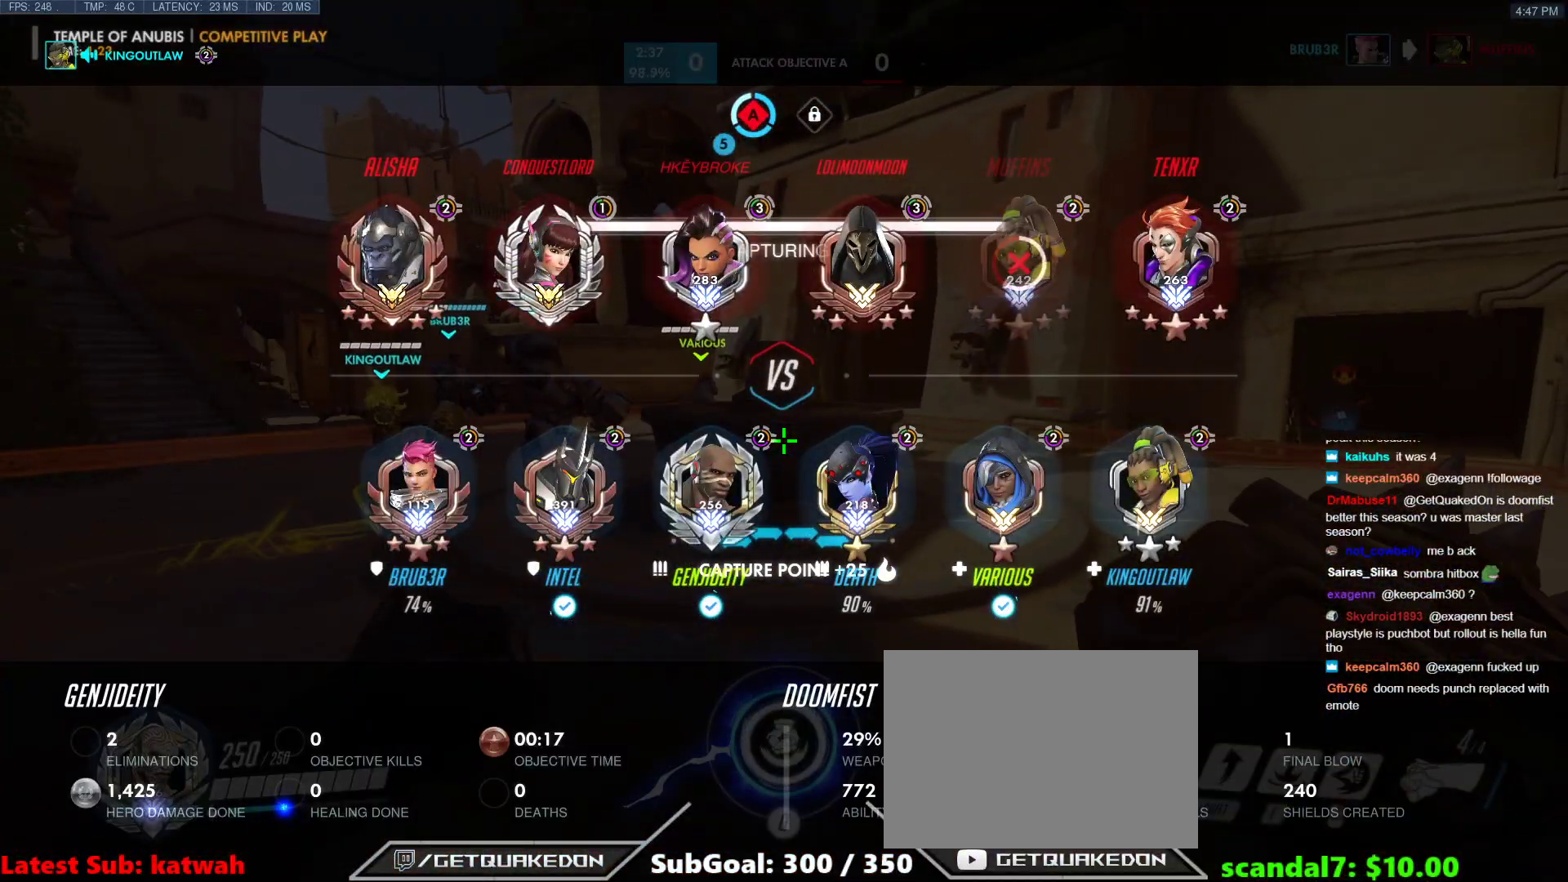
{"keys": ["tab"], "events": [[133, "s", "down"], [283, "s", "up"]]}
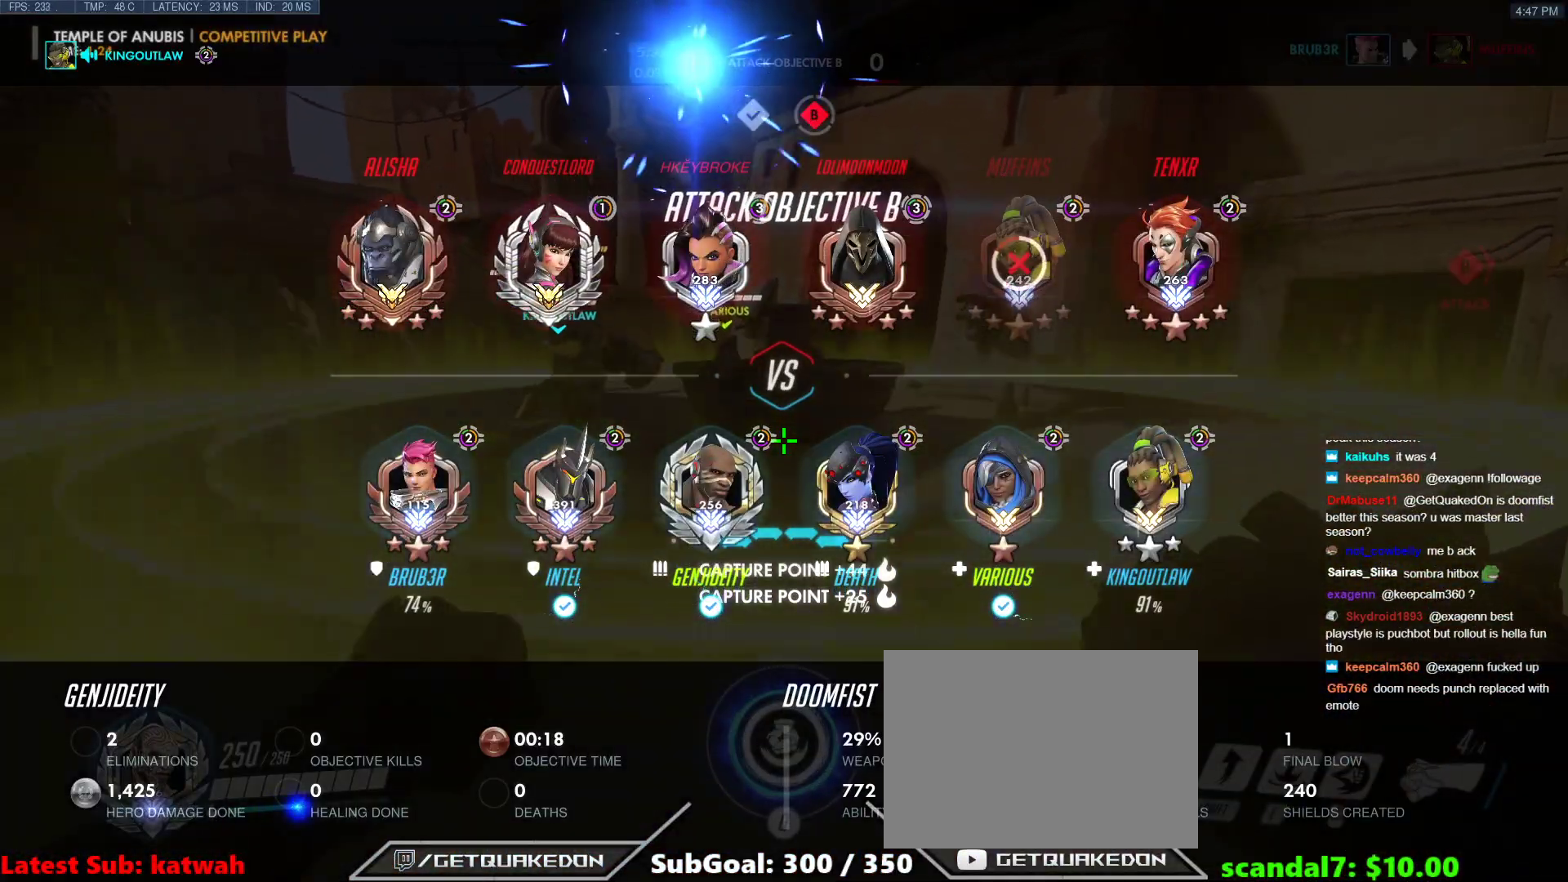
{"keys": ["space"], "events": [[67, "tab", "up"], [383, "space", "down"]]}
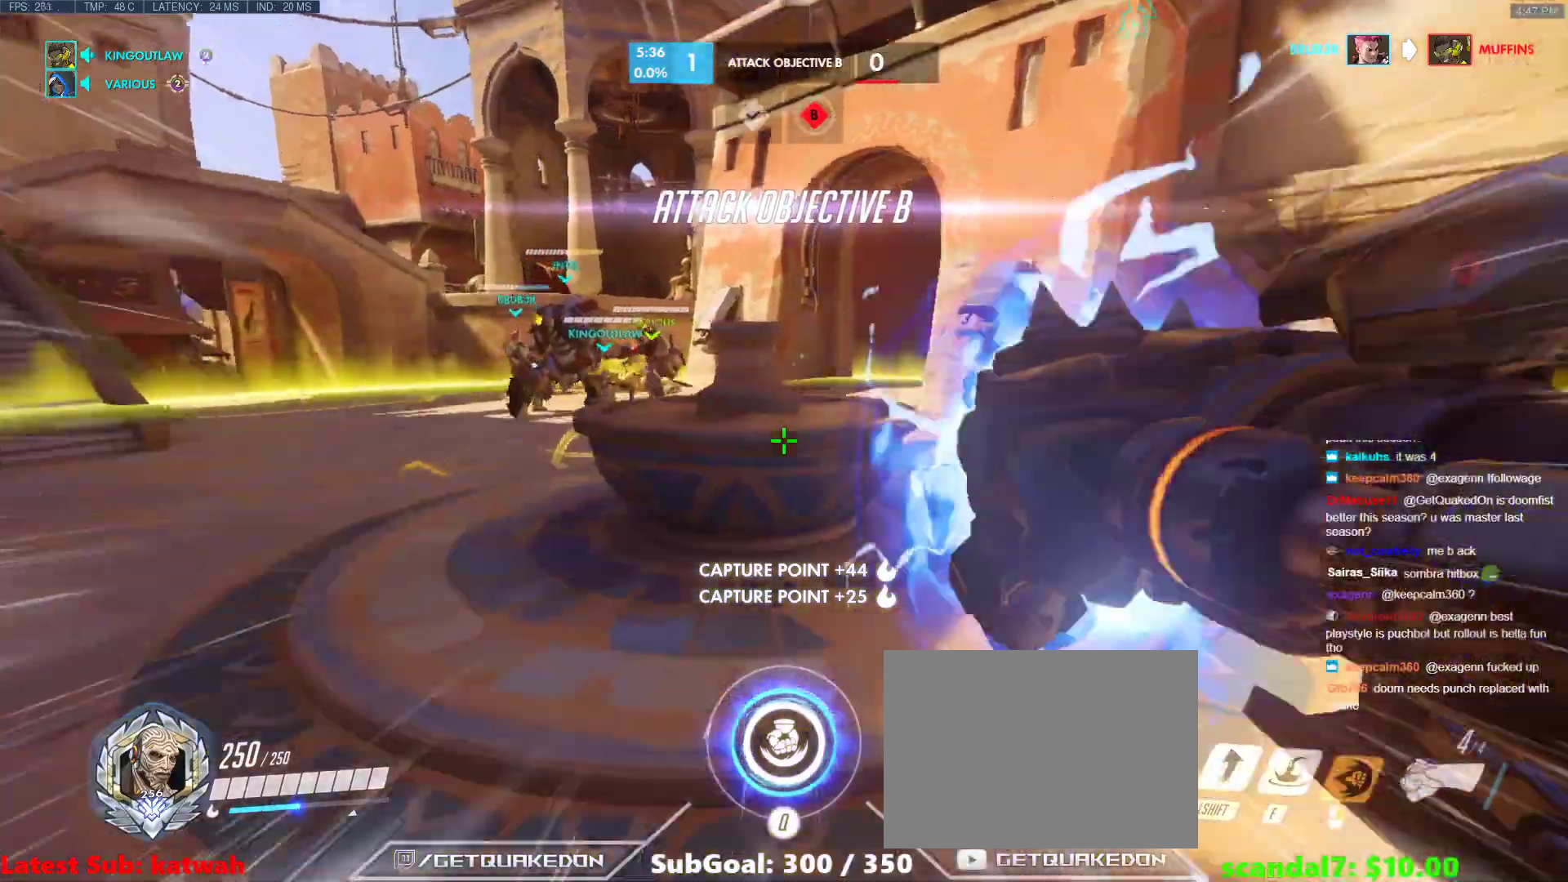
{"keys": ["w"], "events": [[167, "space", "up"], [217, "w", "down"]]}
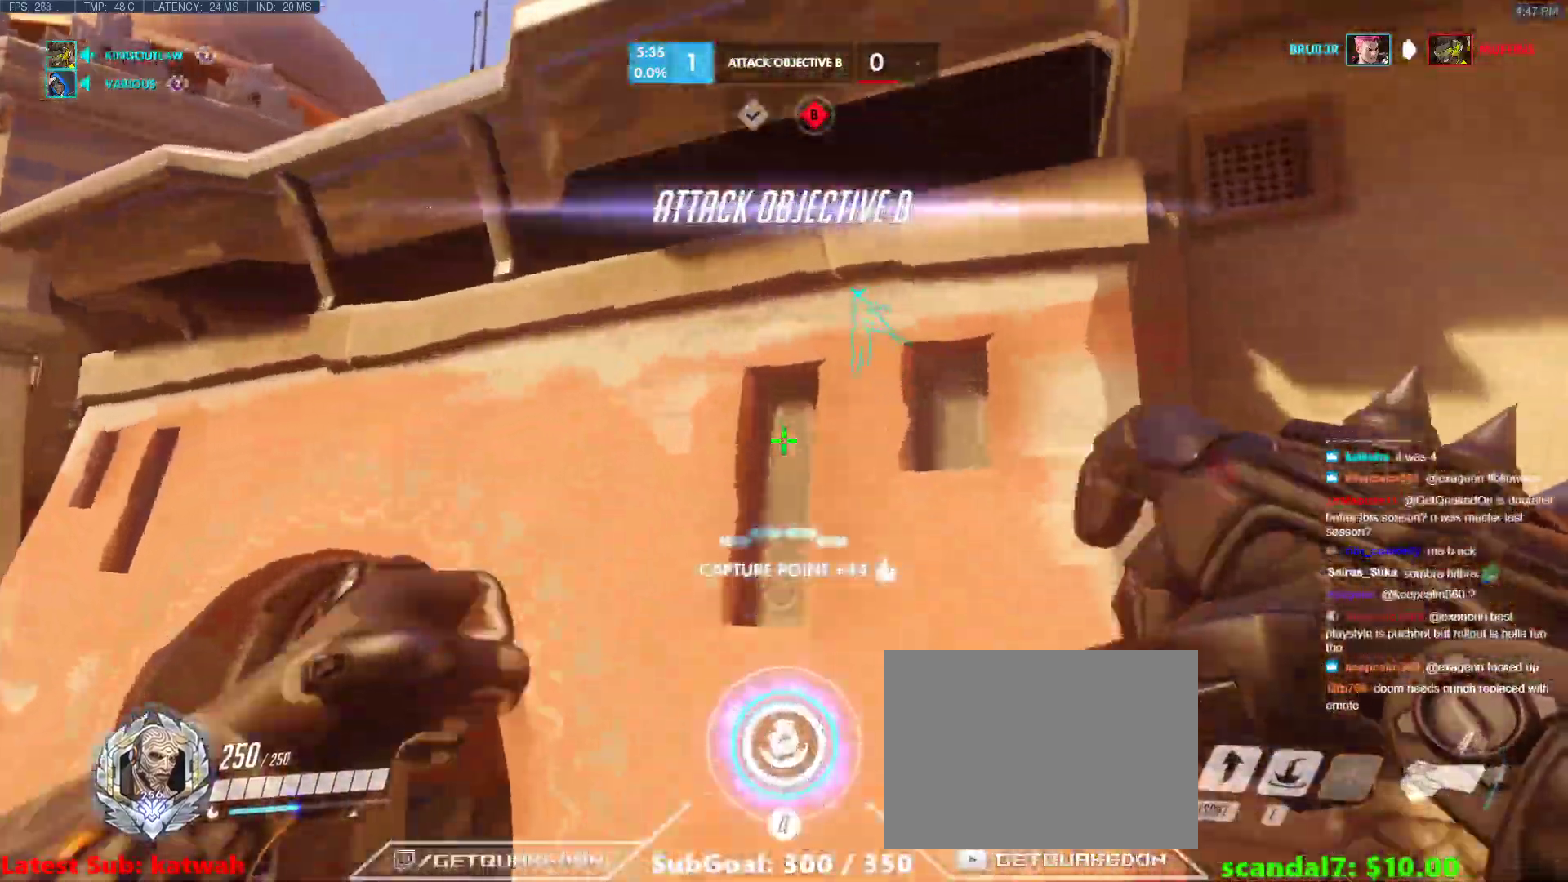
{"keys": ["w"], "events": [[233, "shift", "down"], [383, "shift", "up"]]}
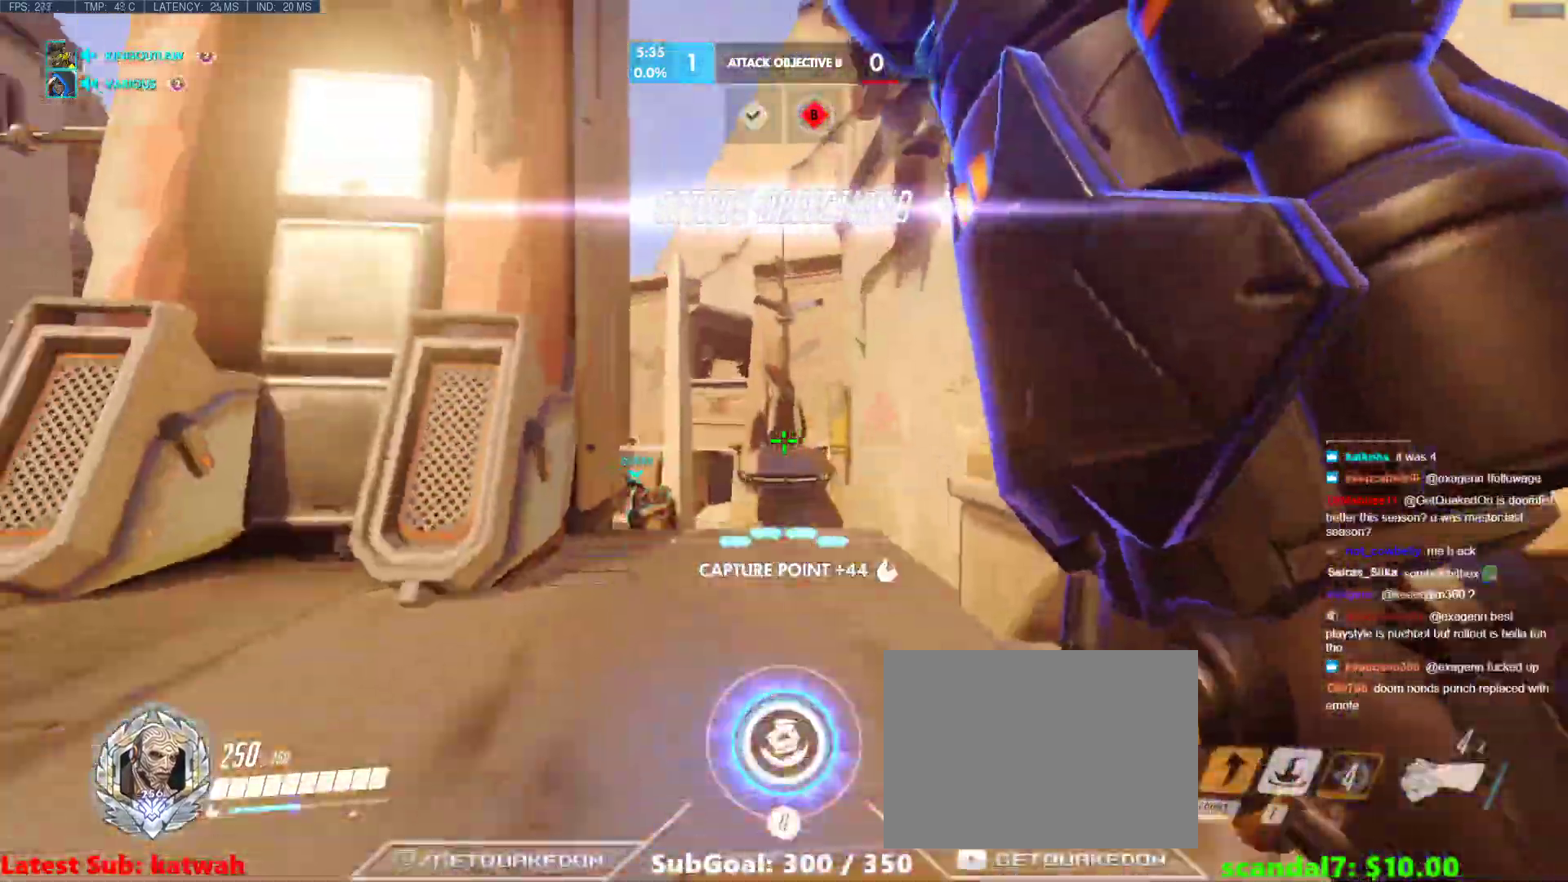
{"keys": ["w"], "events": [[17, "r", "down"], [150, "r", "up"]]}
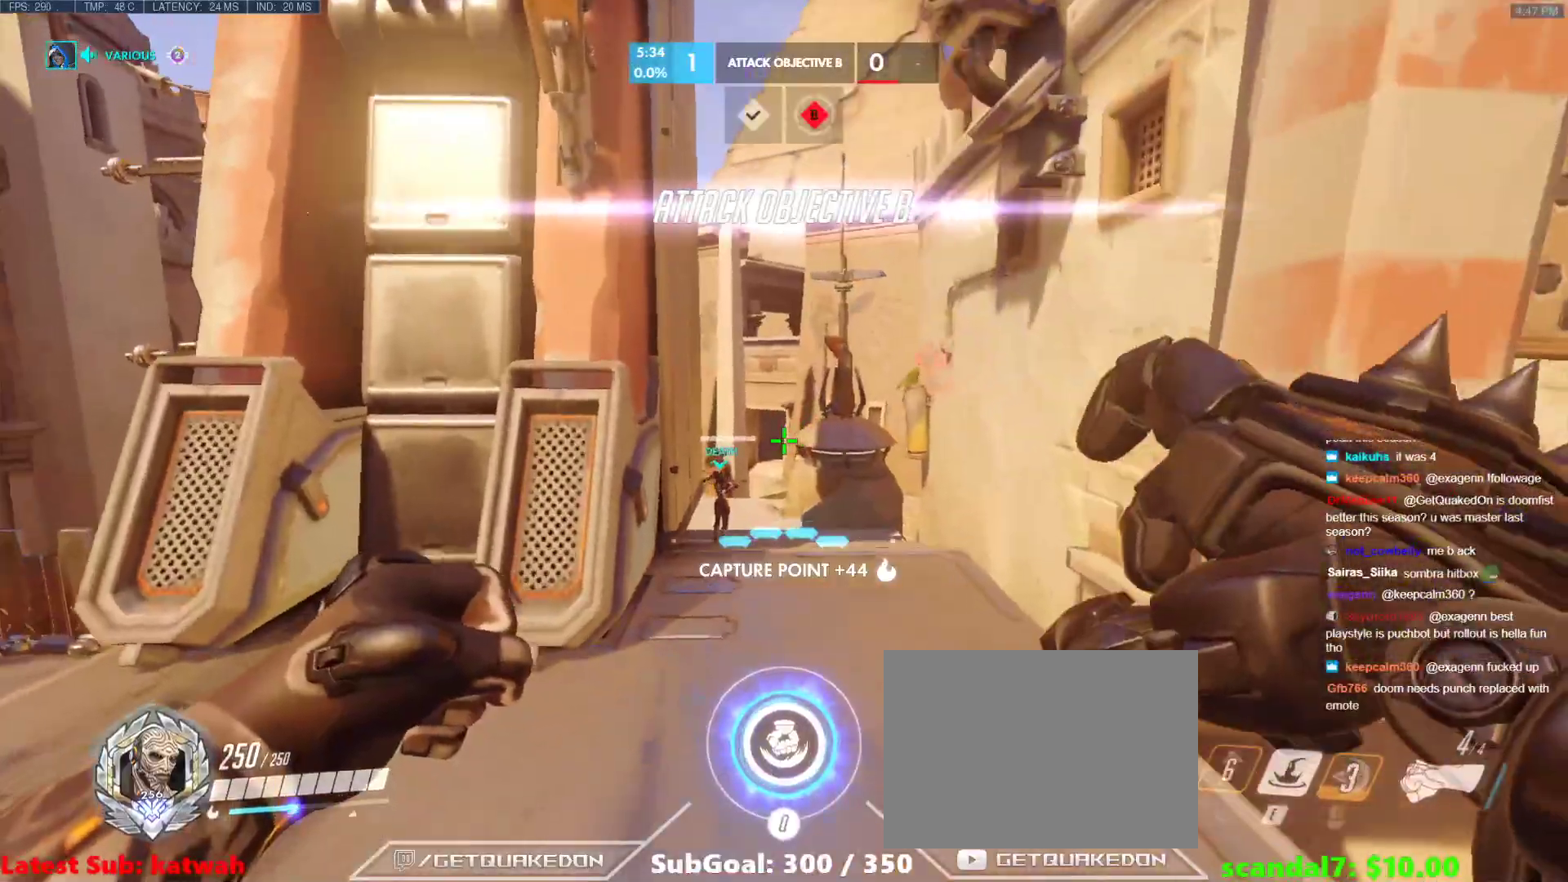
{"keys": ["w"], "events": [[33, "r", "down"], [117, "r", "up"]]}
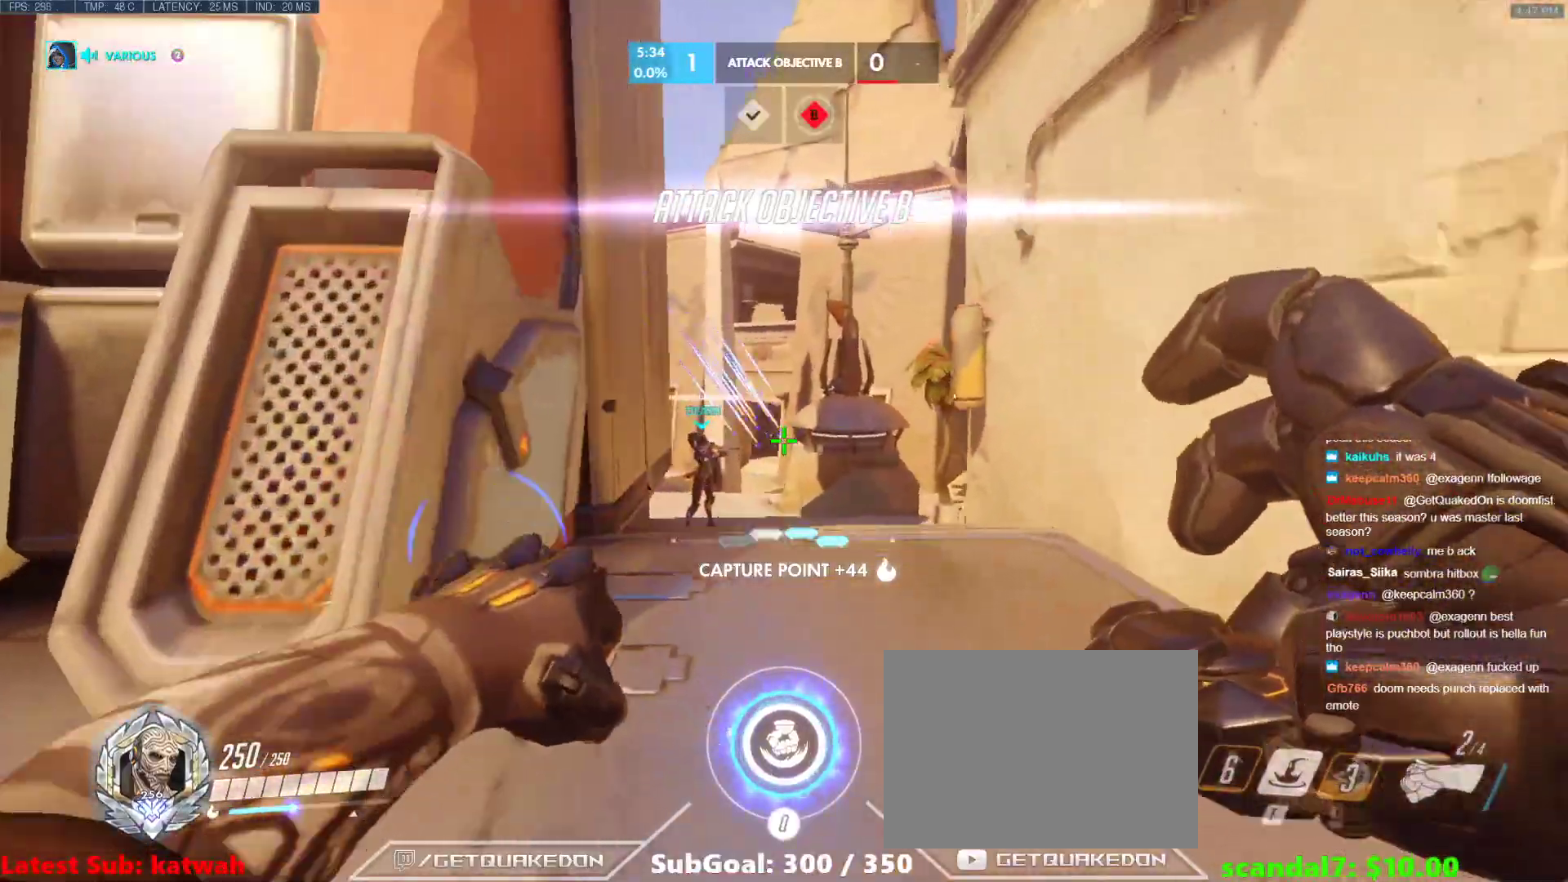
{"keys": ["w"], "events": [[183, "space", "down"], [333, "space", "up"]]}
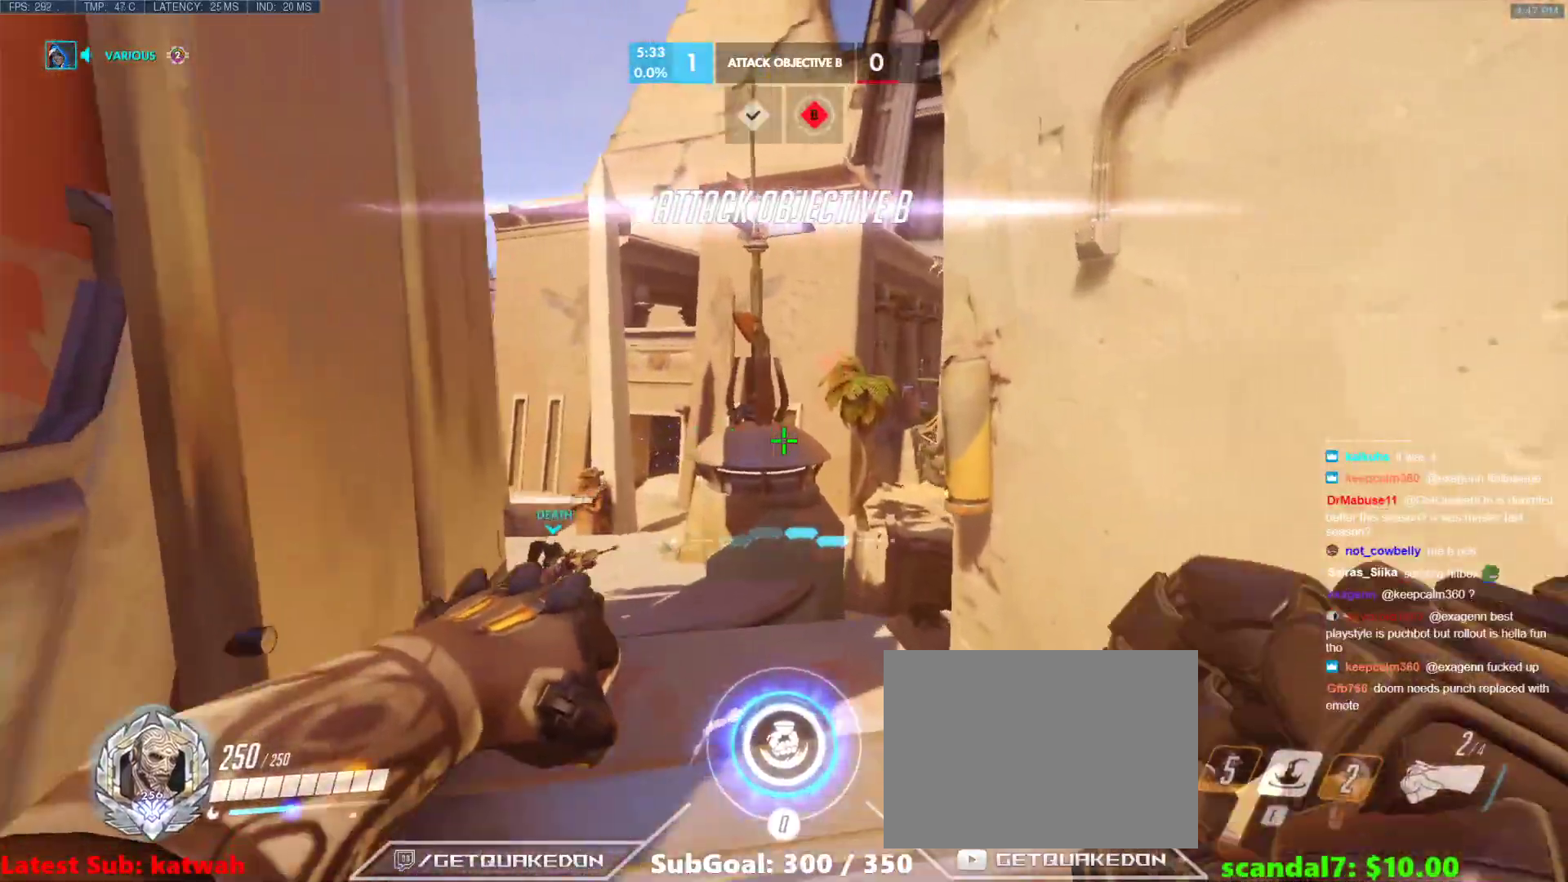
{"keys": ["w"], "events": [[17, "r", "down"], [150, "r", "up"]]}
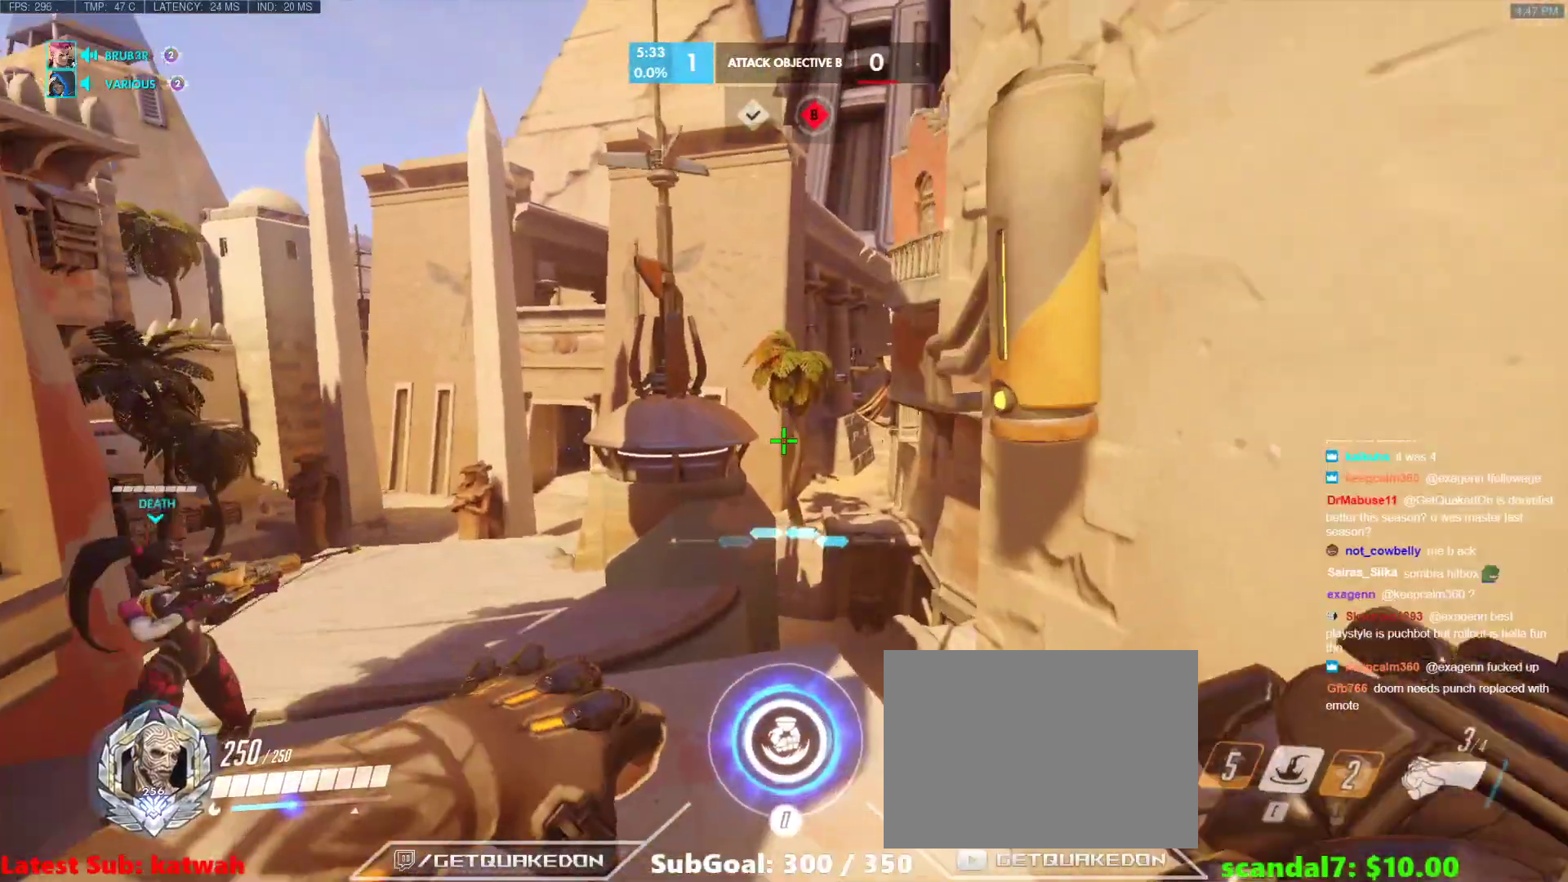
{"keys": ["r", "w"], "events": [[217, "a", "down"], [367, "a", "up"], [450, "r", "down"]]}
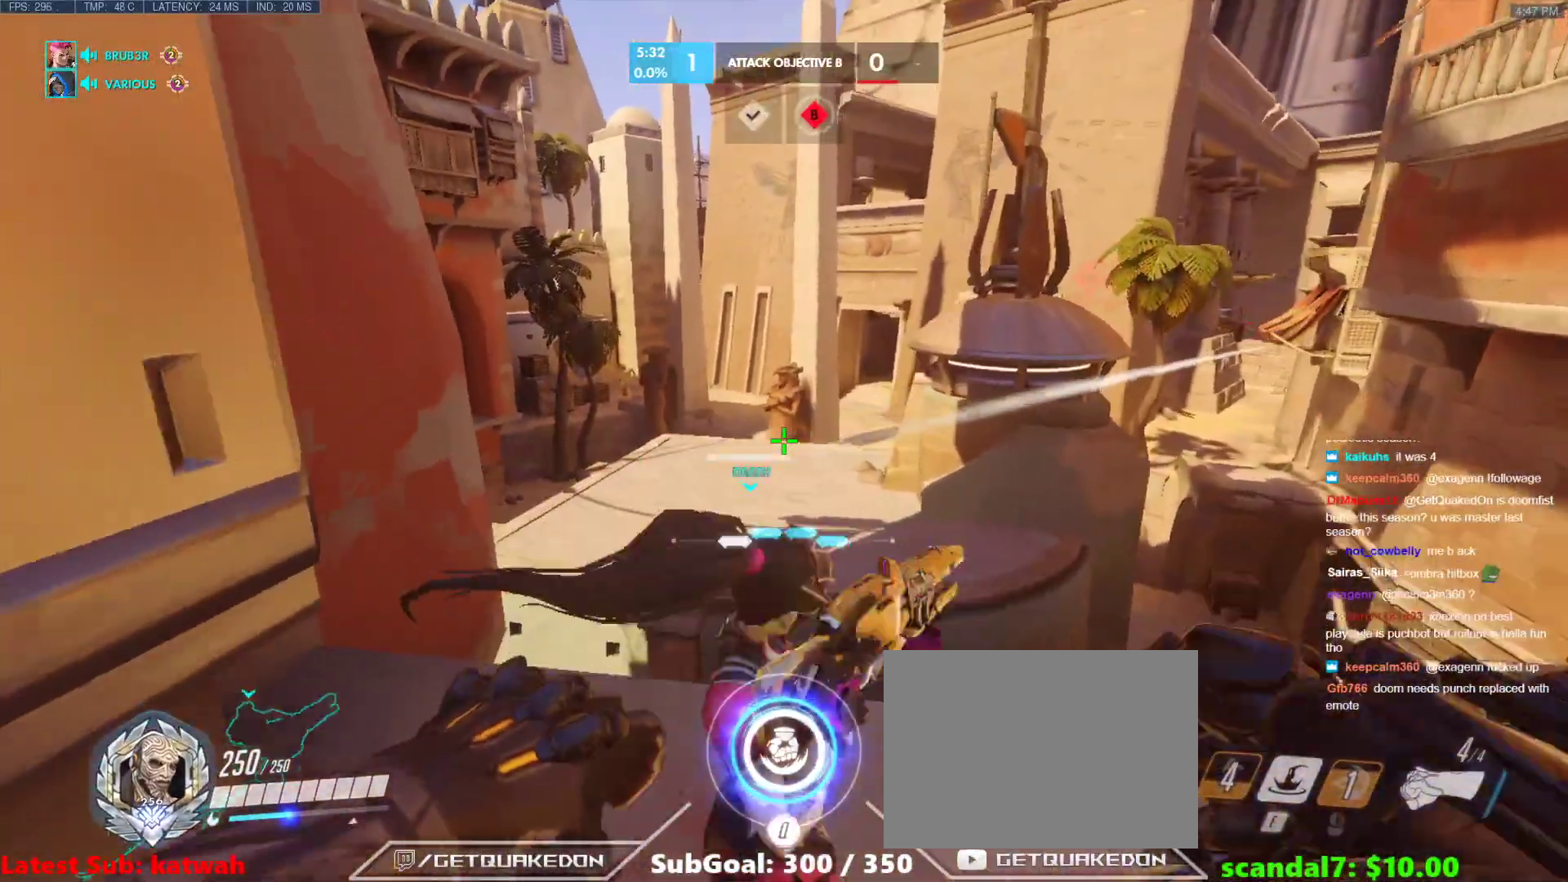
{"keys": ["w"], "events": [[50, "r", "up"]]}
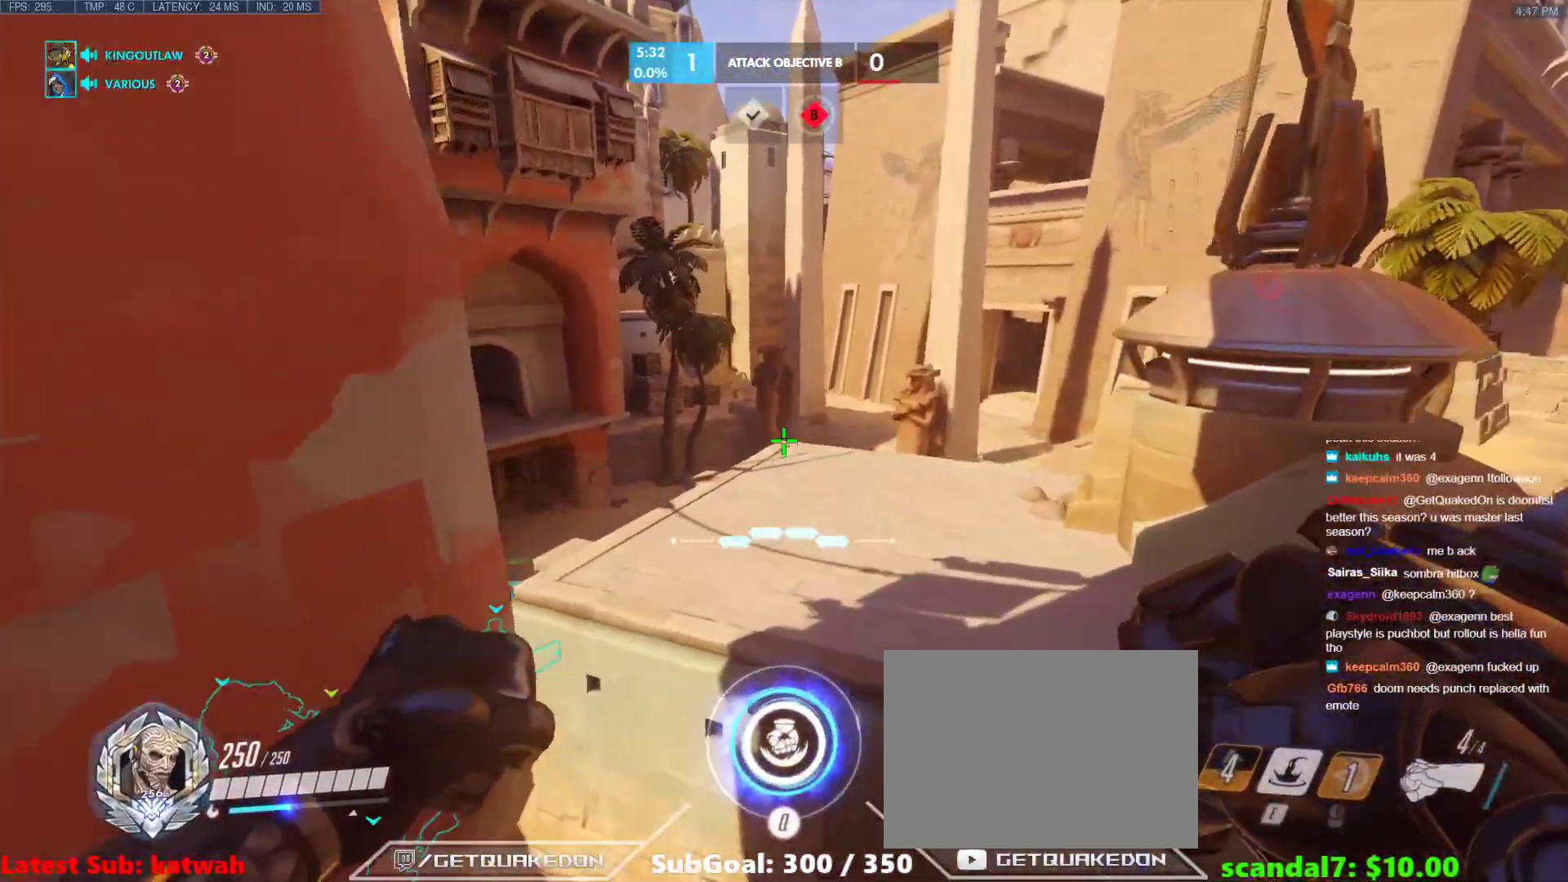
{"keys": ["w"], "events": [[67, "space", "down"], [150, "space", "up"], [350, "r", "down"], [433, "r", "up"]]}
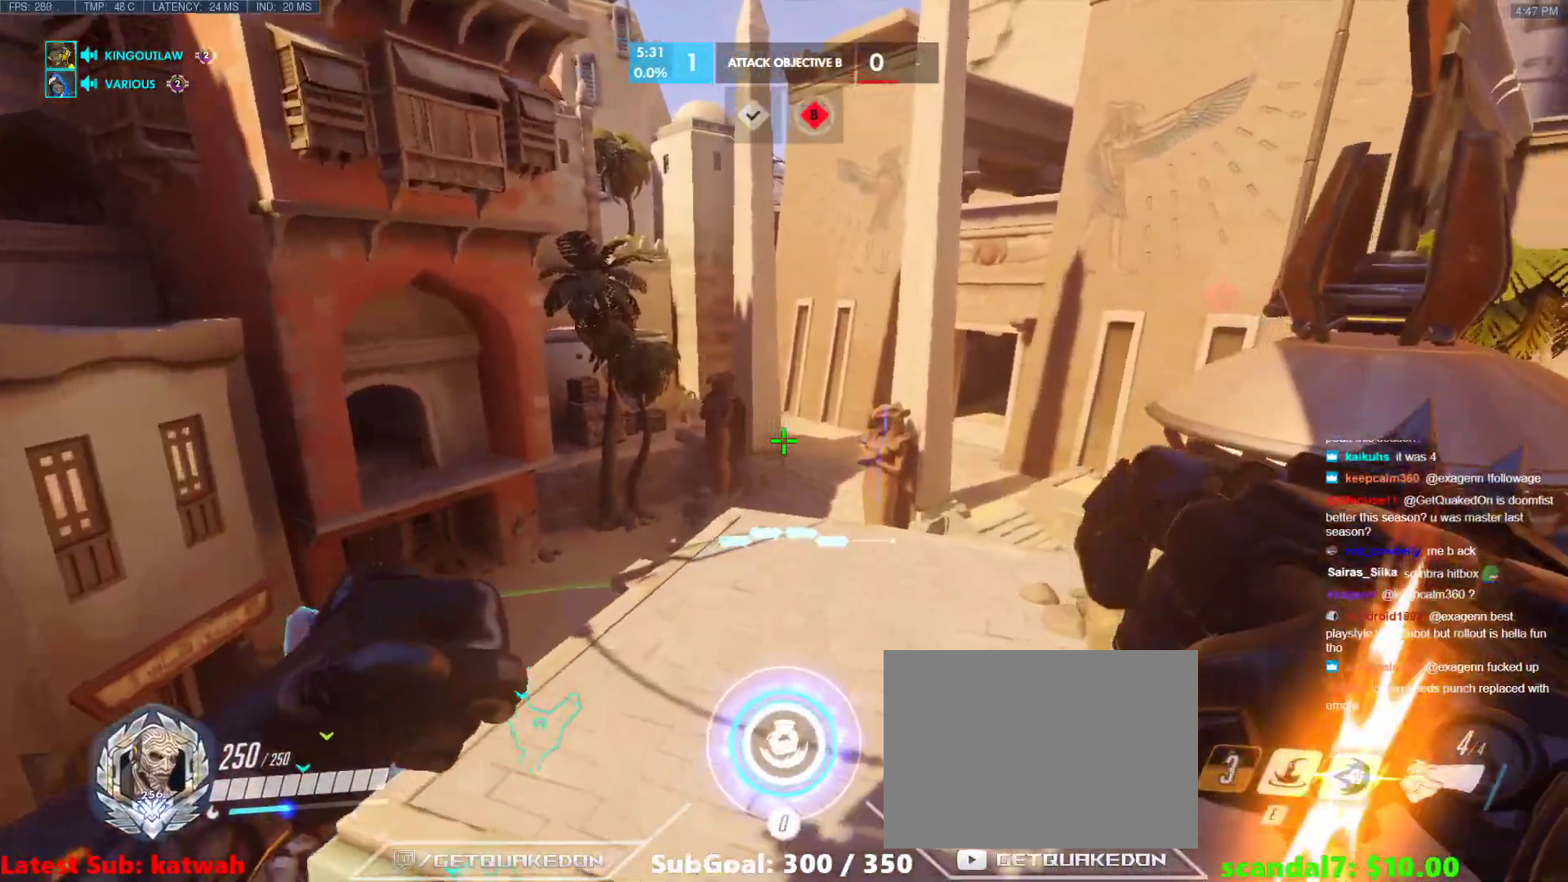
{"keys": ["tab", "w"], "events": [[367, "tab", "down"]]}